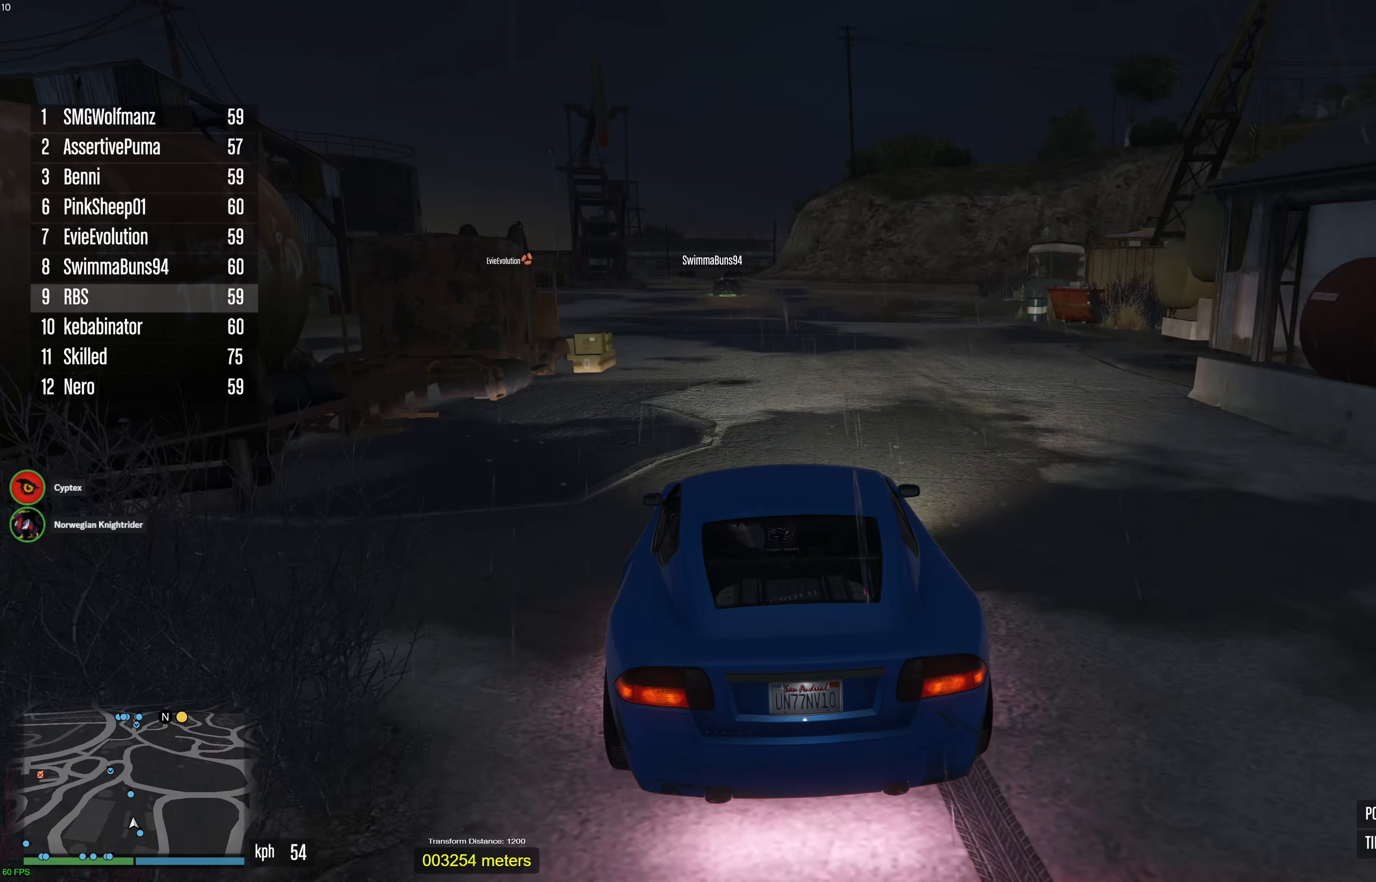
Gameplay with a controller (Xbox layout); each line is a JSON object with the inputs held at the frame after it. "events" lists button and stick changes between this image and that frame as [ms after this image, input, new state], when the widget could be followed in between. Not read: A.
{"buttons": ["R2"], "left_stick": "center", "right_stick": "center", "events": []}
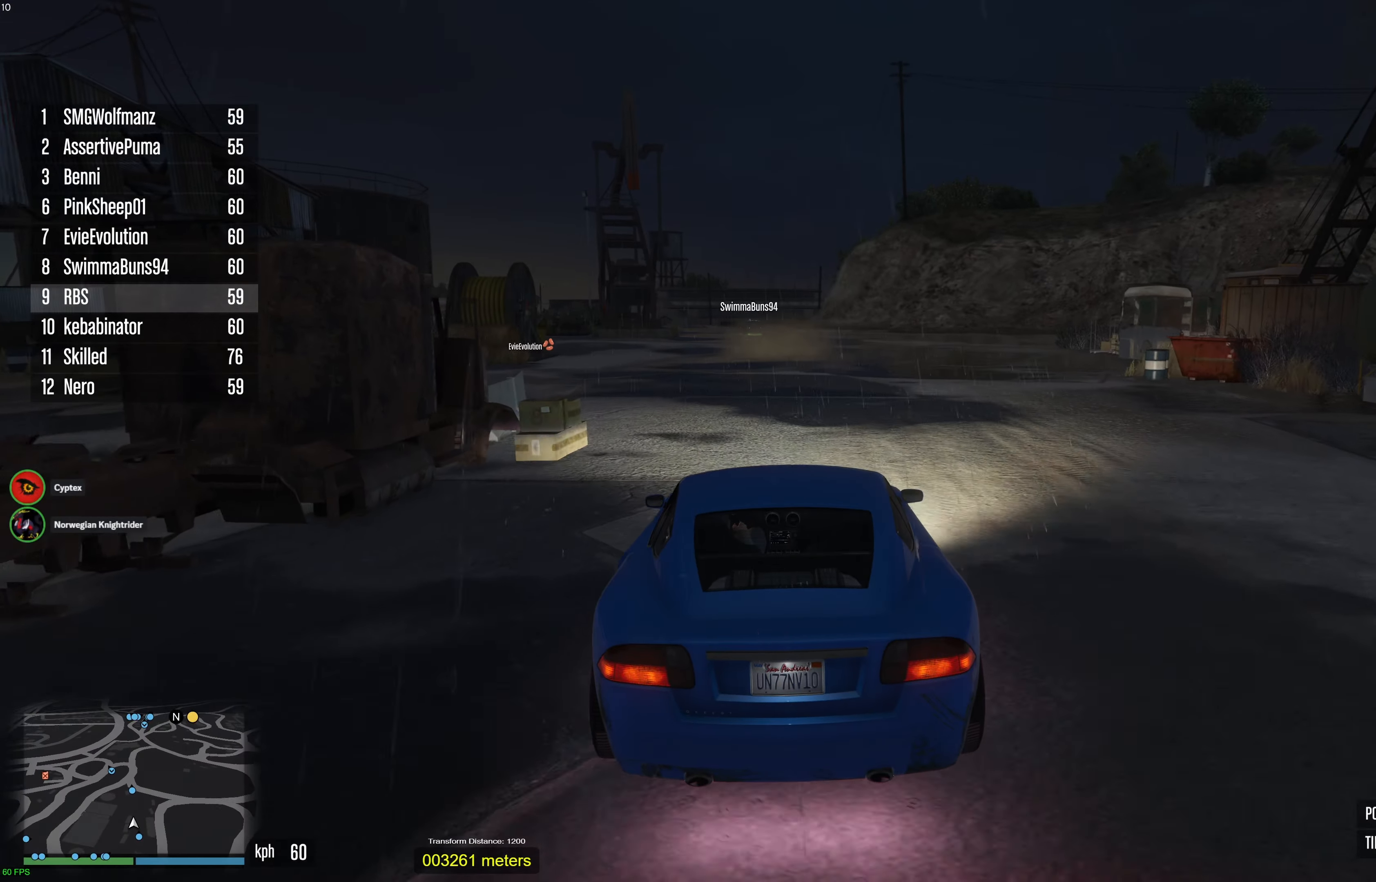
{"buttons": ["R2"], "left_stick": "center", "right_stick": "center", "events": []}
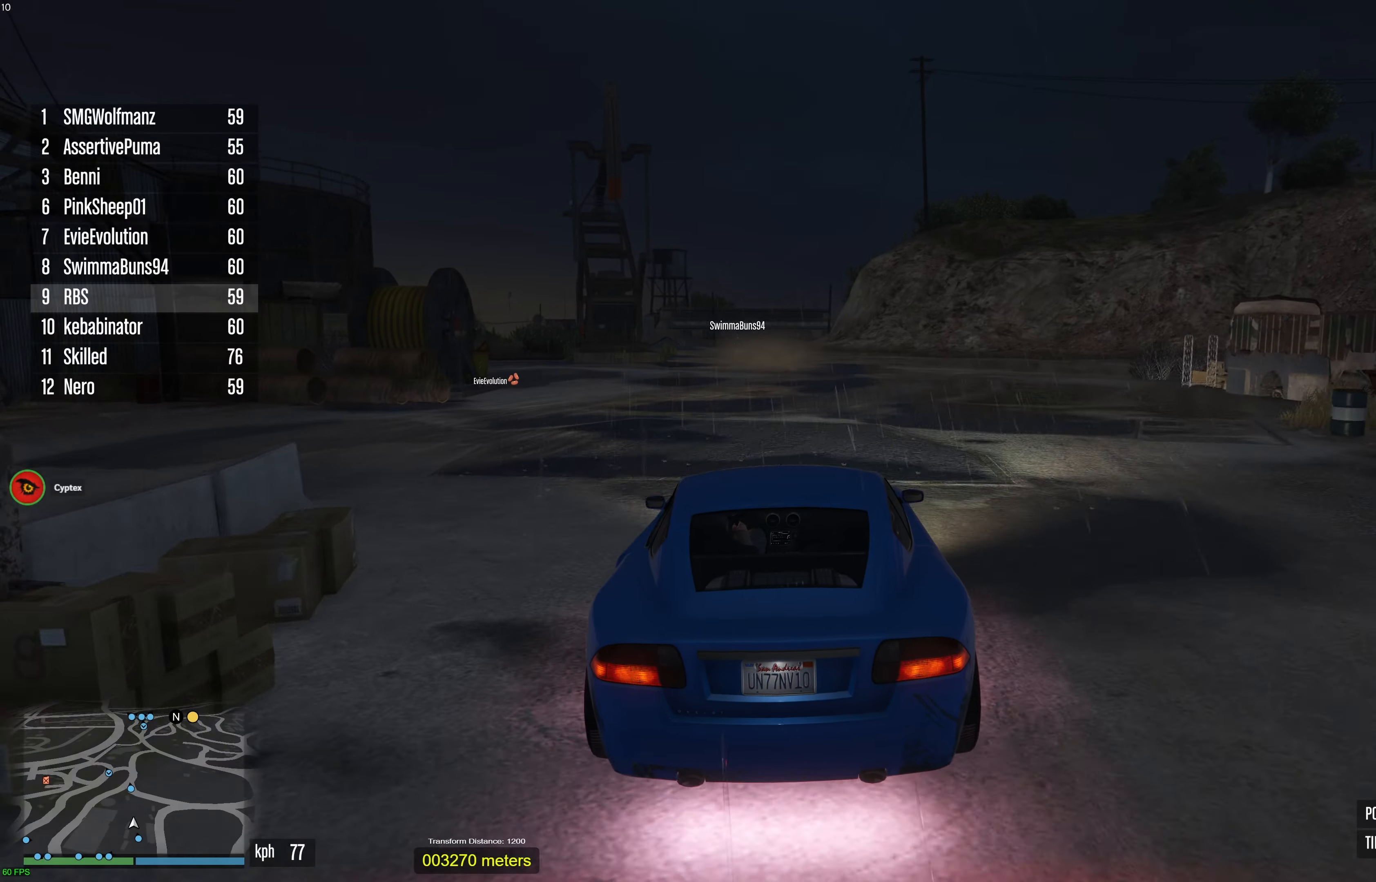
{"buttons": ["R2"], "left_stick": "center", "right_stick": "down", "events": [[33, "right_stick", "down"]]}
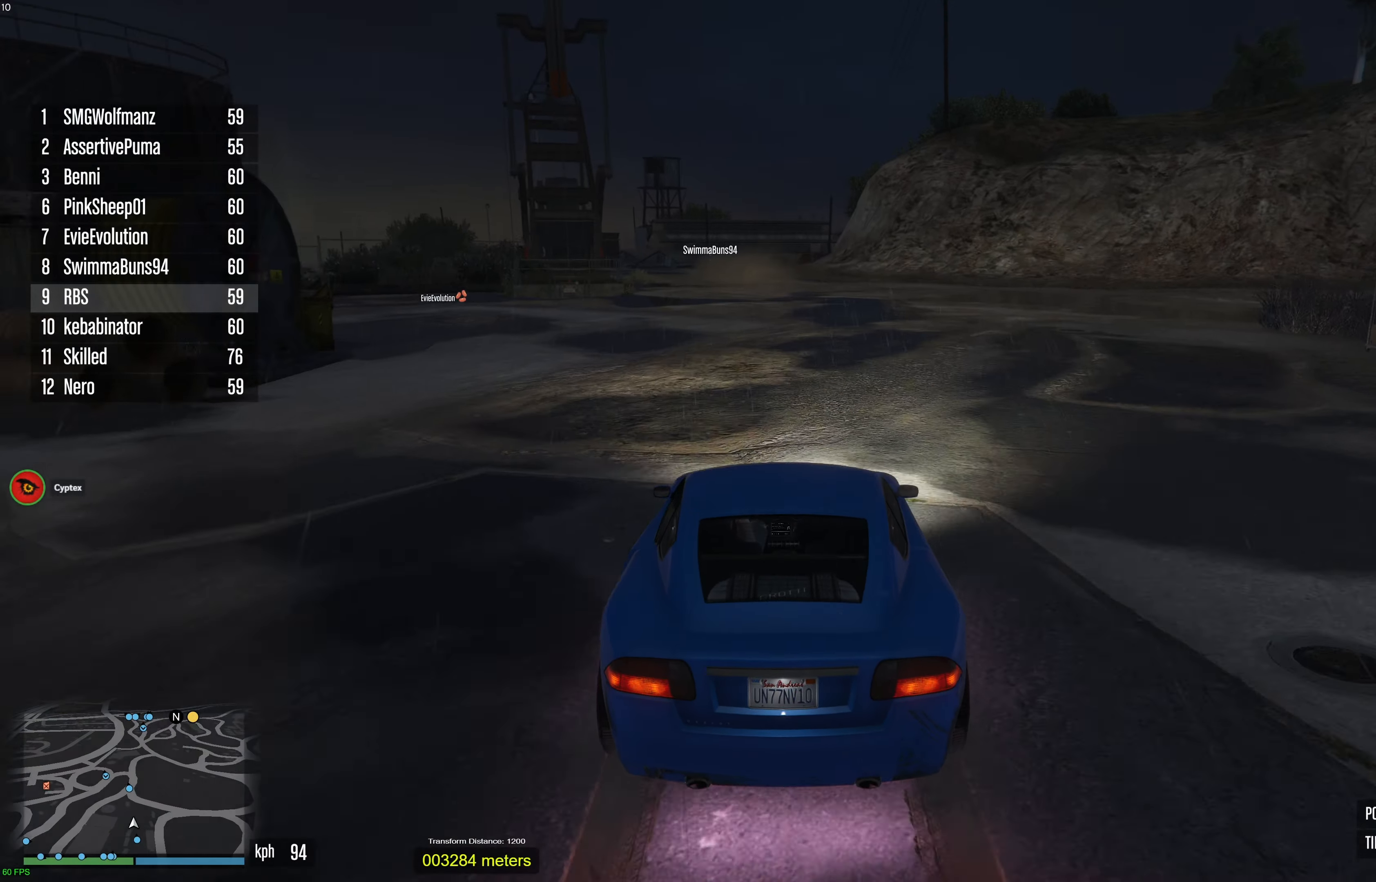
{"buttons": ["R2"], "left_stick": "center", "right_stick": "down", "events": [[383, "left_stick", "up-left"], [483, "left_stick", "center"]]}
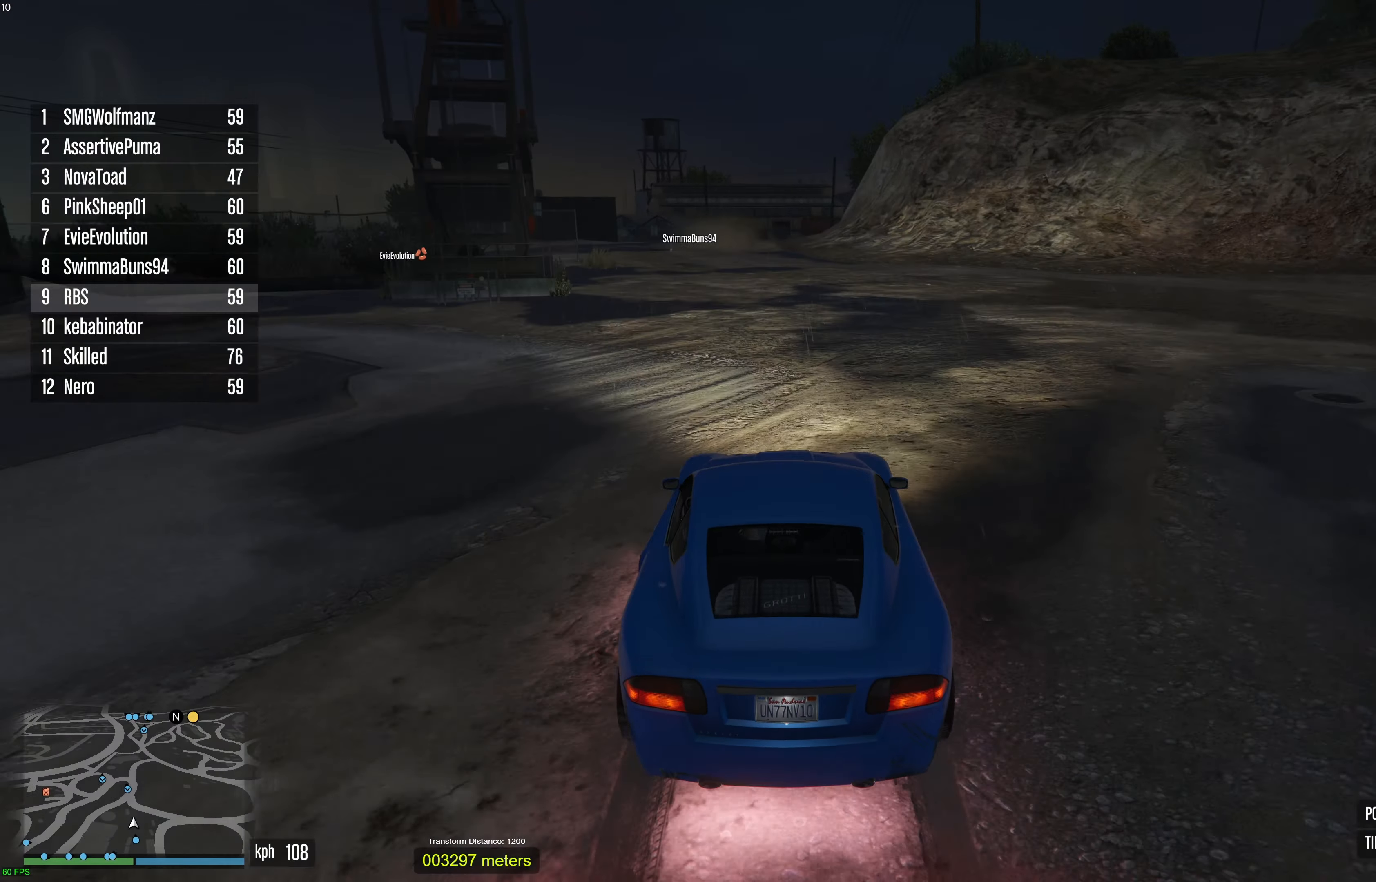
{"buttons": ["R2"], "left_stick": "up-left", "right_stick": "down", "events": [[67, "left_stick", "left"], [167, "left_stick", "center"], [433, "left_stick", "up-left"]]}
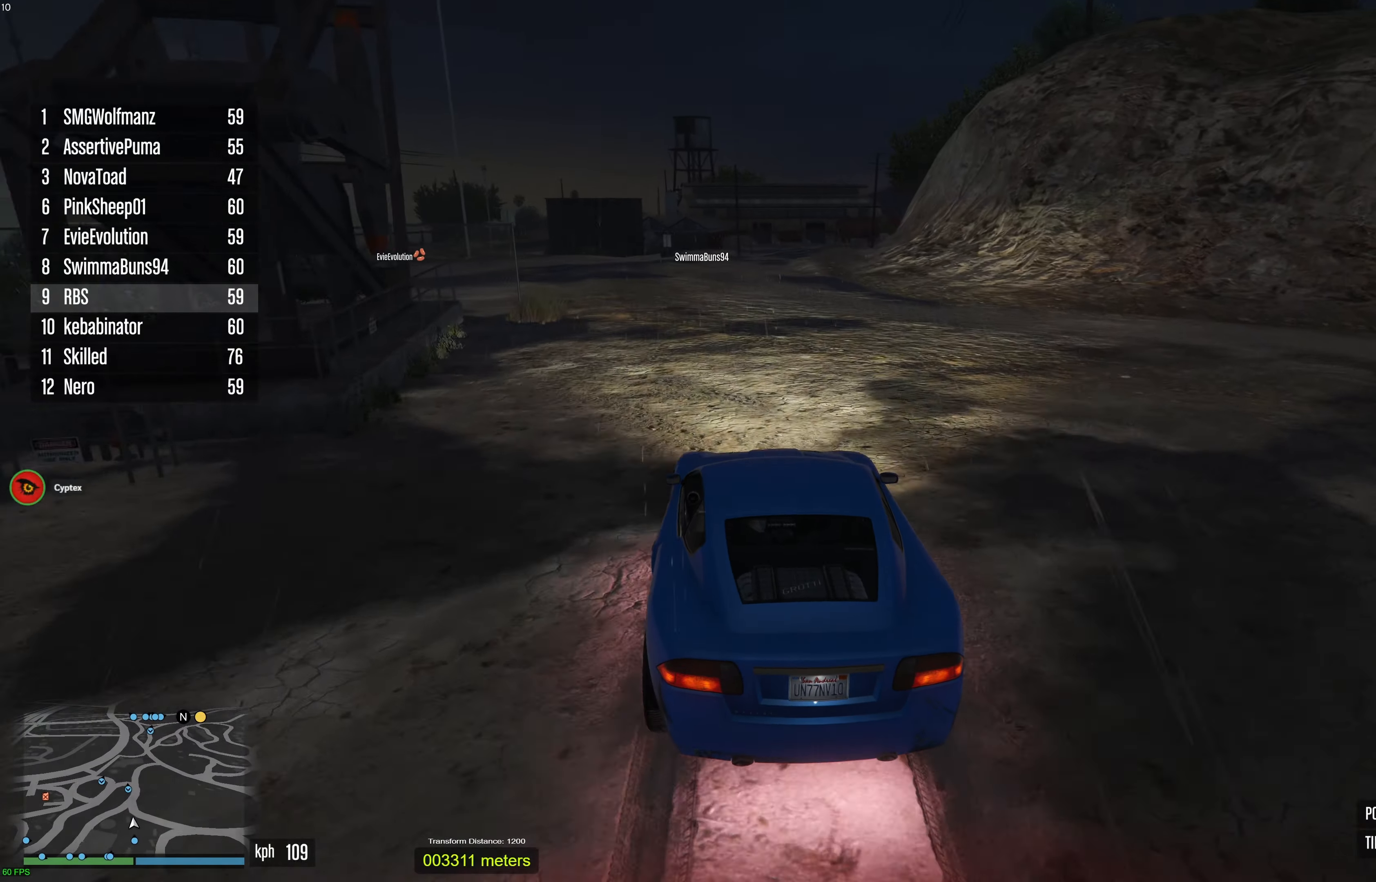
{"buttons": ["R2"], "left_stick": "up-left", "right_stick": "down", "events": [[50, "left_stick", "center"], [133, "left_stick", "left"], [250, "left_stick", "center"], [433, "left_stick", "up-left"]]}
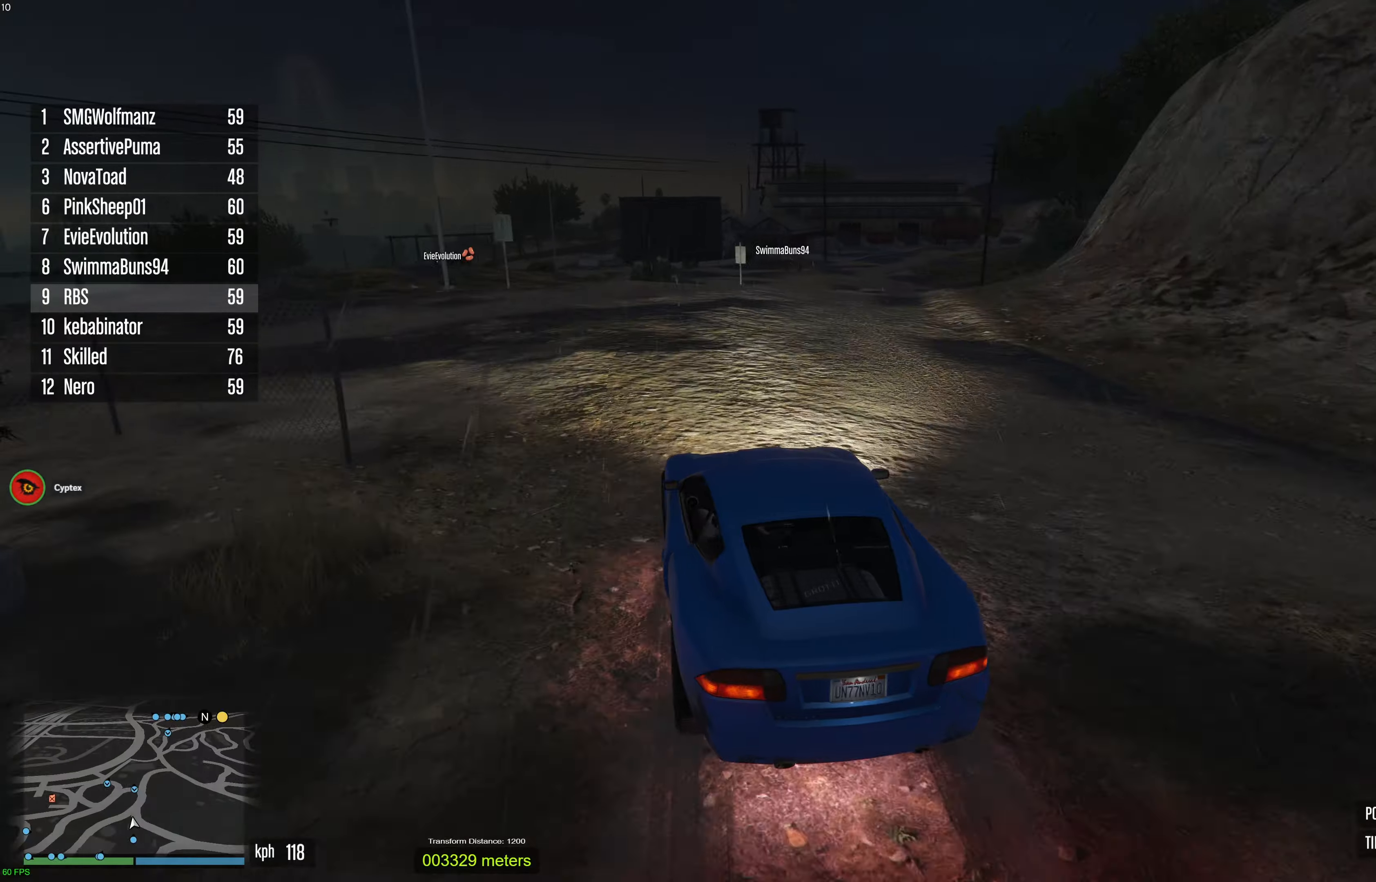
{"buttons": [], "left_stick": "center", "right_stick": "center", "events": [[50, "left_stick", "center"], [133, "left_stick", "up-left"], [233, "R2", "up"], [250, "left_stick", "center"], [350, "left_stick", "left"], [383, "right_stick", "center"], [467, "left_stick", "center"]]}
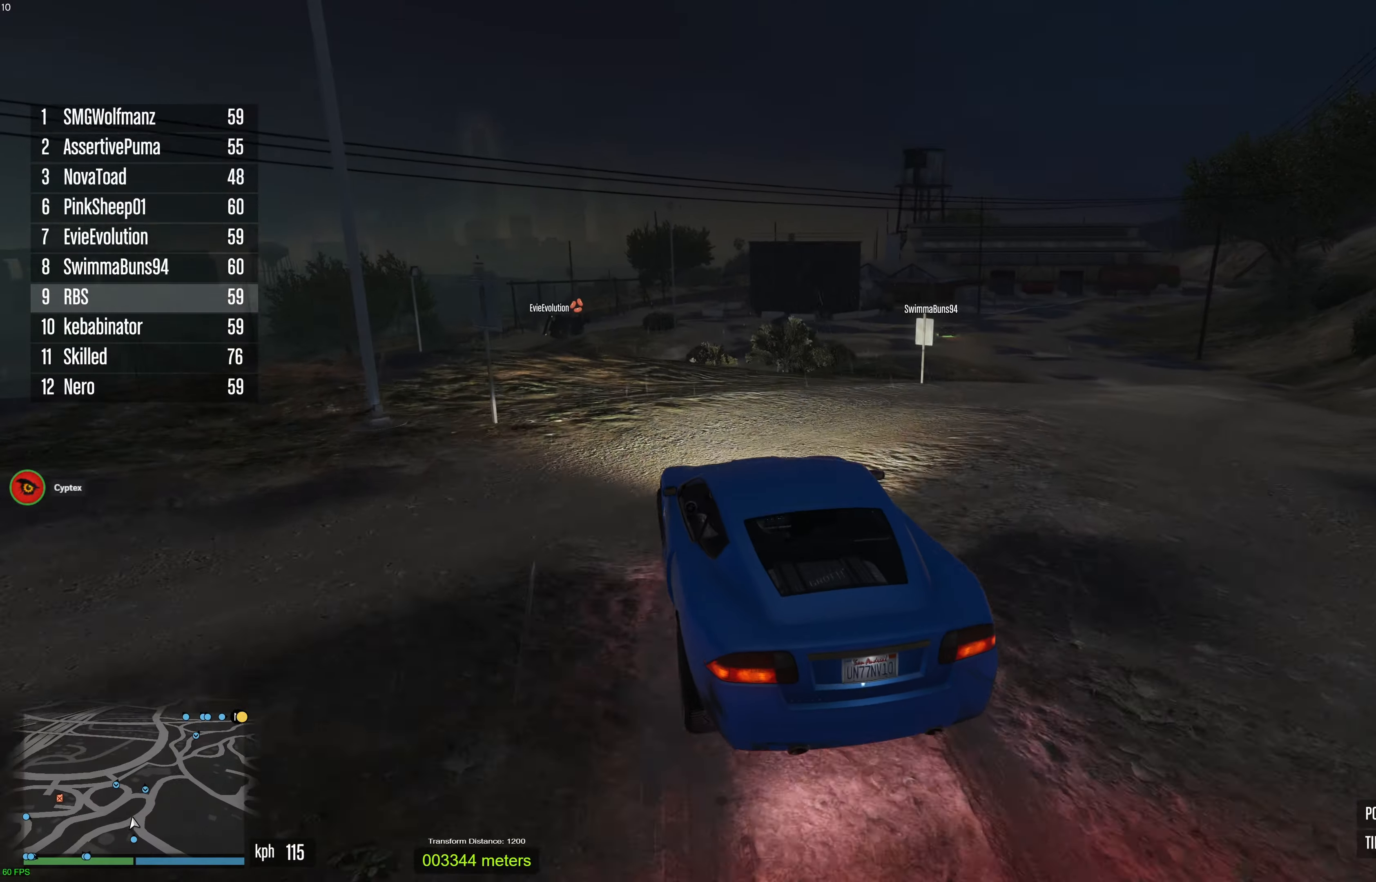
{"buttons": [], "left_stick": "center", "right_stick": "center", "events": [[50, "R2", "down"], [67, "left_stick", "left"], [183, "left_stick", "center"], [233, "R2", "up"], [333, "left_stick", "down-left"], [450, "left_stick", "center"]]}
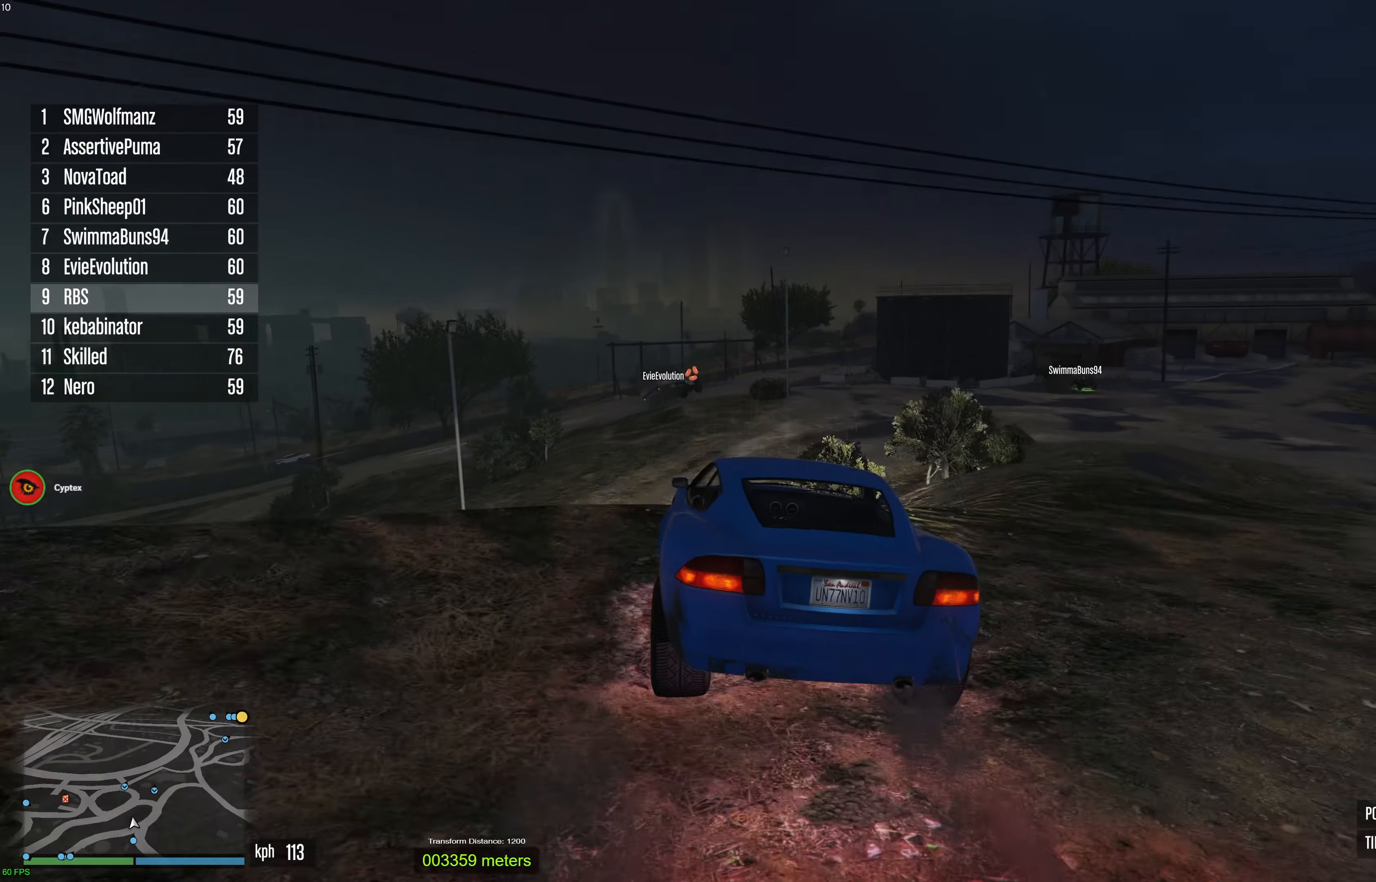
{"buttons": [], "left_stick": "down-left", "right_stick": "center", "events": [[17, "left_stick", "down-left"]]}
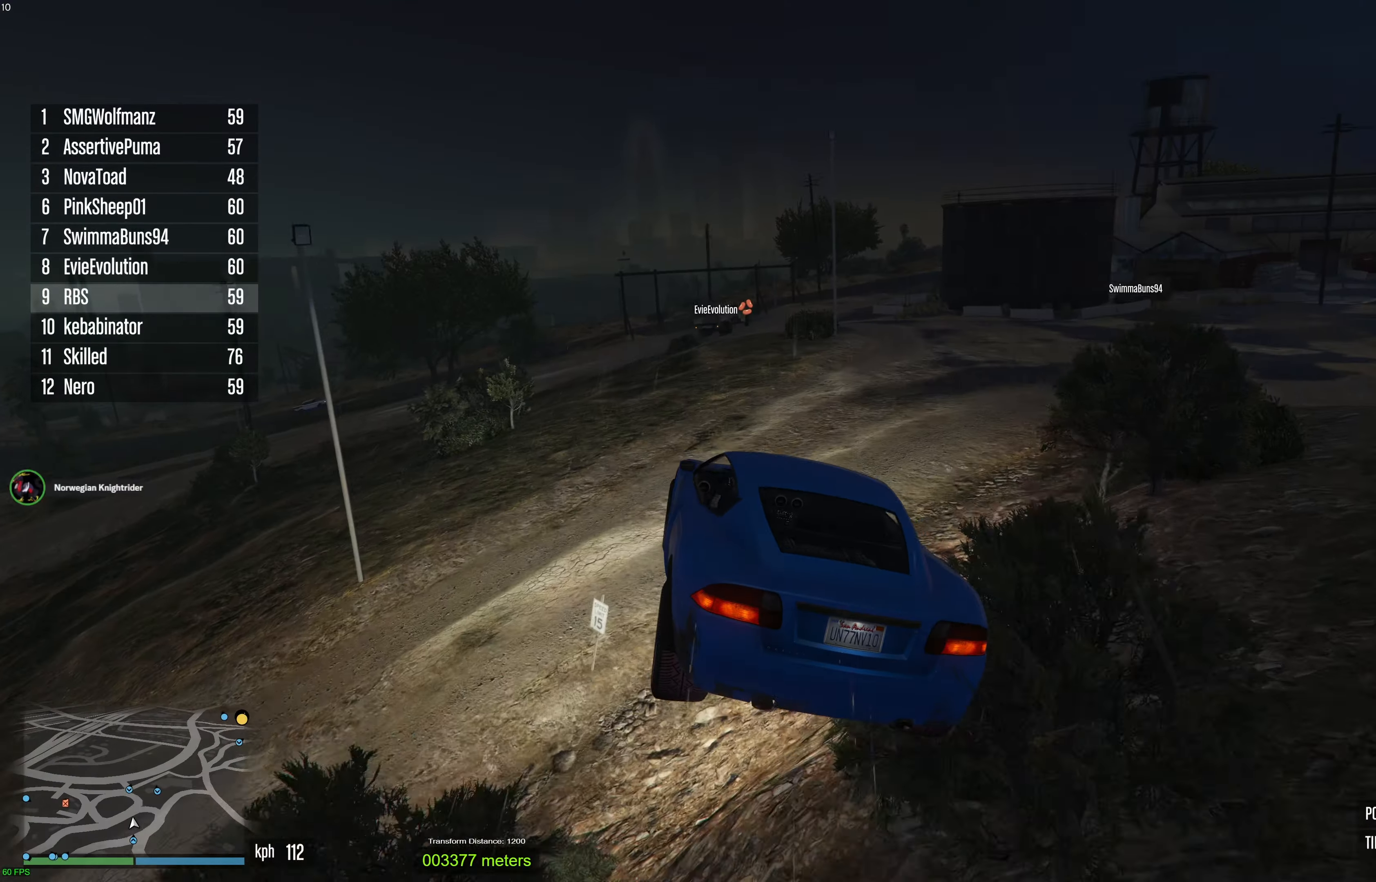
{"buttons": [], "left_stick": "center", "right_stick": "center", "events": [[200, "left_stick", "center"]]}
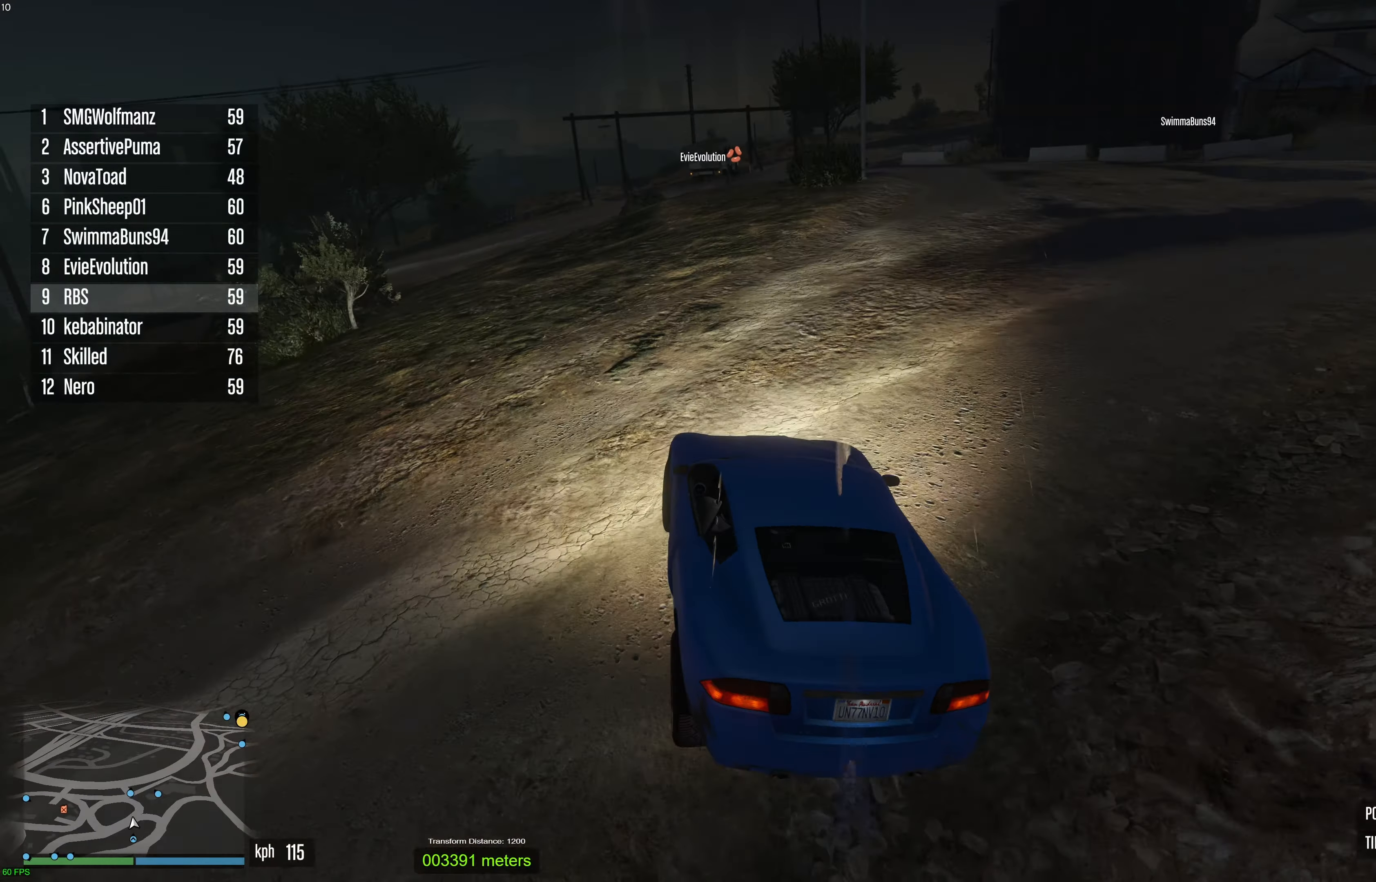
{"buttons": [], "left_stick": "right", "right_stick": "center", "events": [[150, "left_stick", "right"], [250, "left_stick", "center"], [400, "L2", "down"], [417, "left_stick", "right"], [500, "L2", "up"]]}
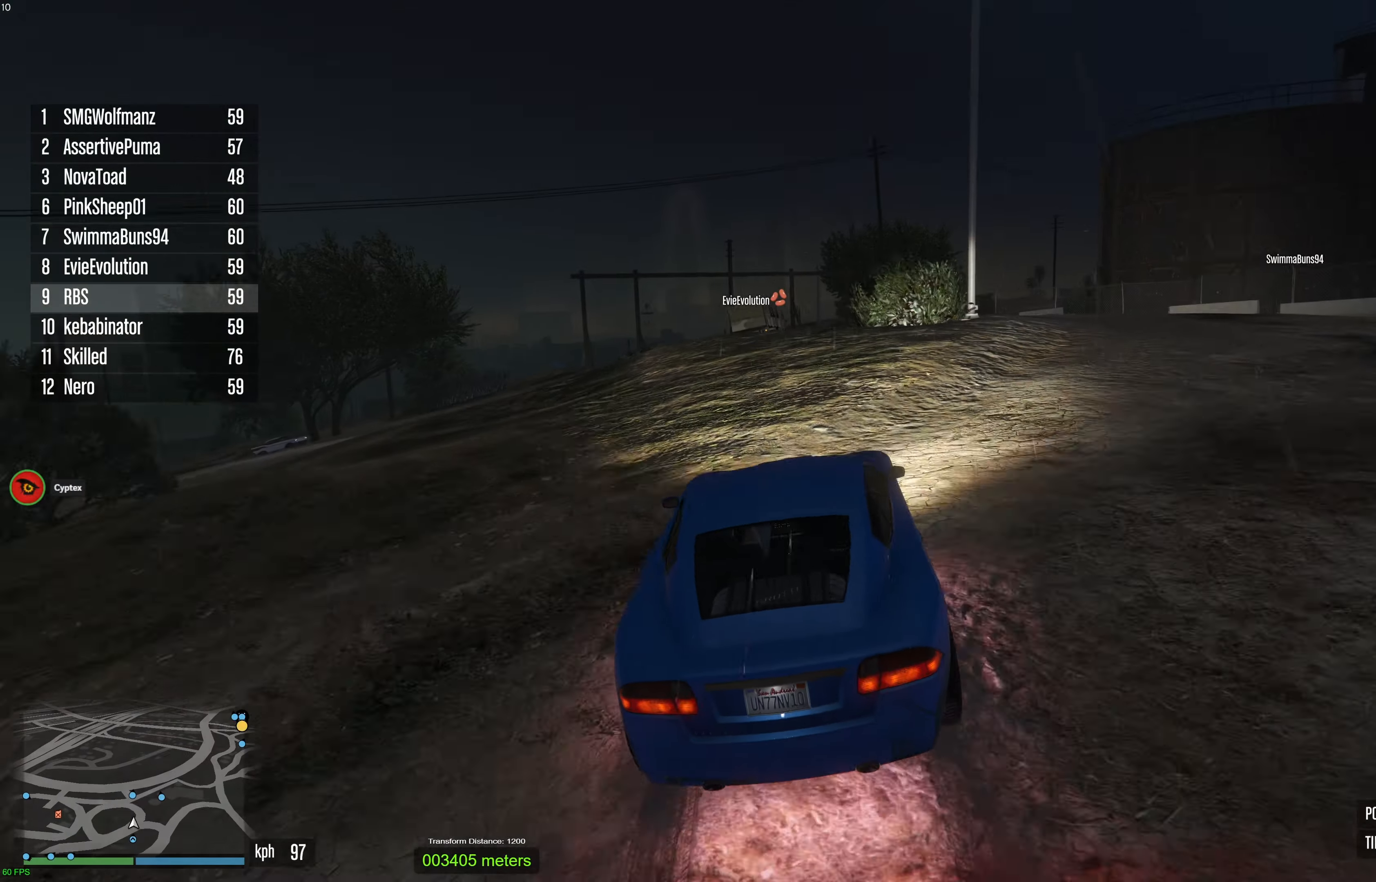
{"buttons": [], "left_stick": "center", "right_stick": "center", "events": [[50, "left_stick", "center"], [150, "left_stick", "right"], [283, "left_stick", "center"]]}
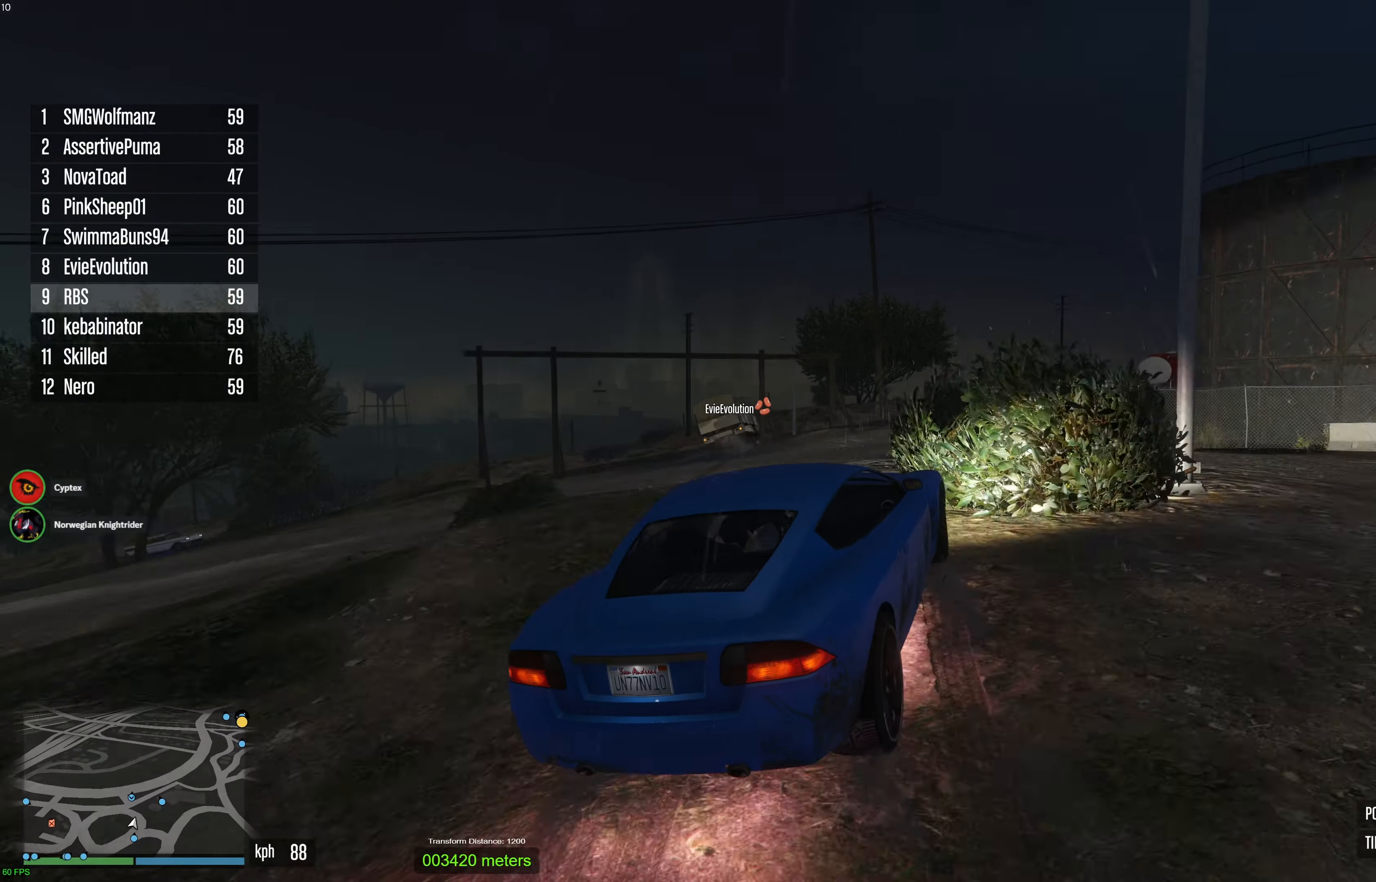
{"buttons": [], "left_stick": "left", "right_stick": "center", "events": [[33, "left_stick", "left"]]}
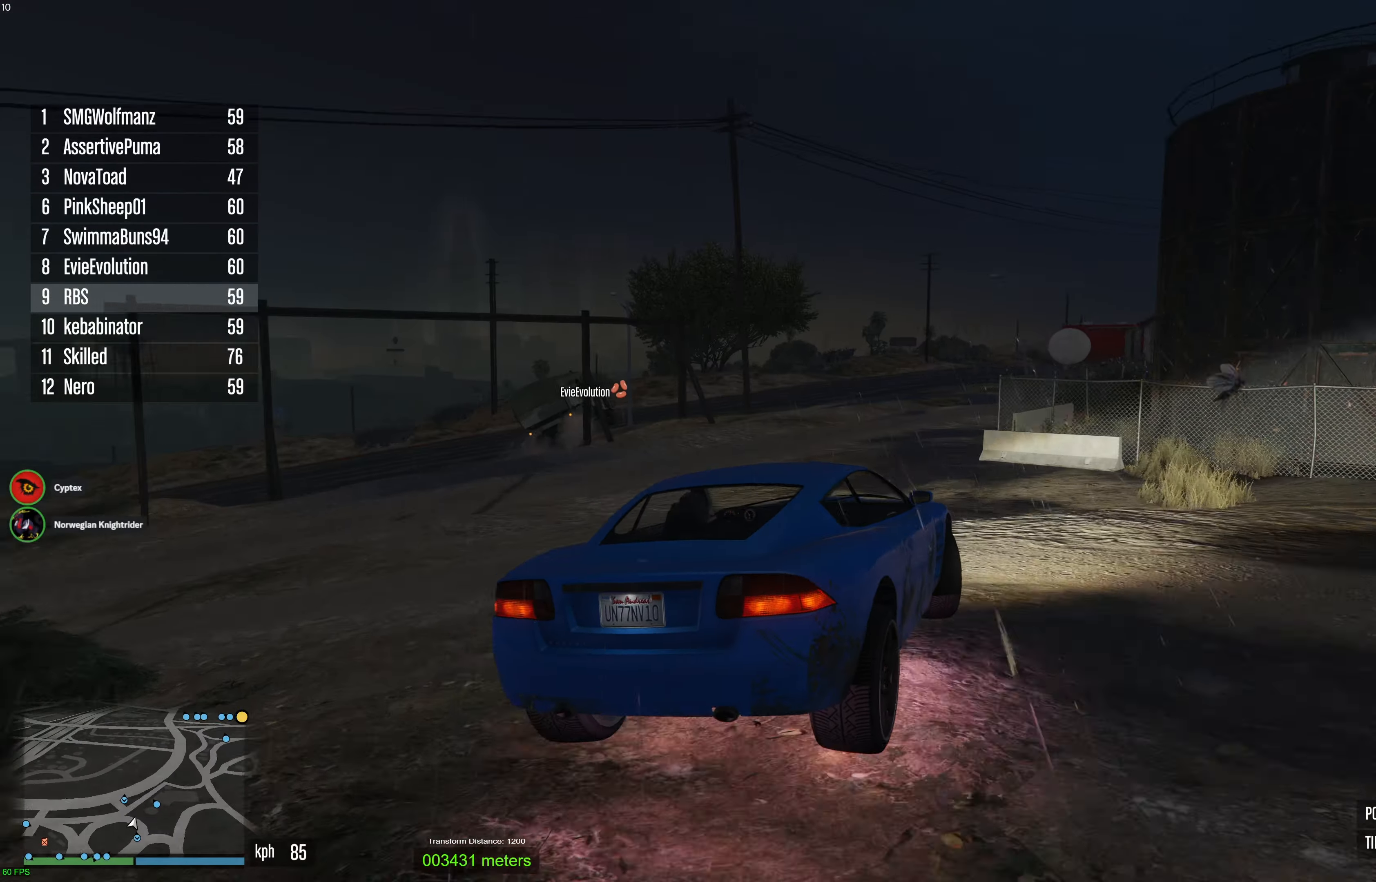
{"buttons": ["R2"], "left_stick": "right", "right_stick": "center", "events": [[350, "left_stick", "down"], [367, "R2", "down"], [400, "left_stick", "right"]]}
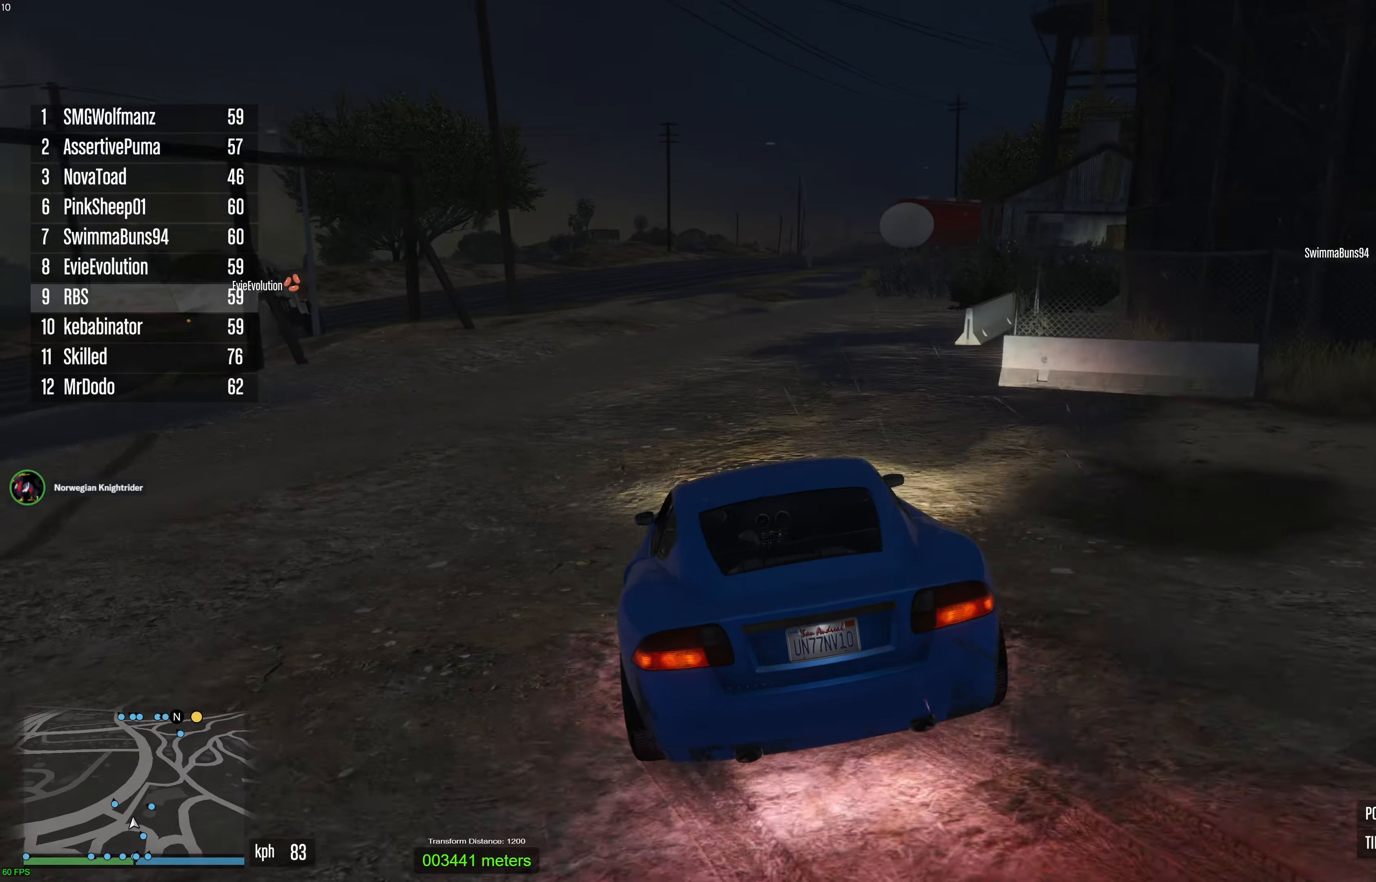
{"buttons": ["R2"], "left_stick": "center", "right_stick": "center", "events": [[167, "R2", "up"], [267, "R2", "down"], [300, "left_stick", "center"]]}
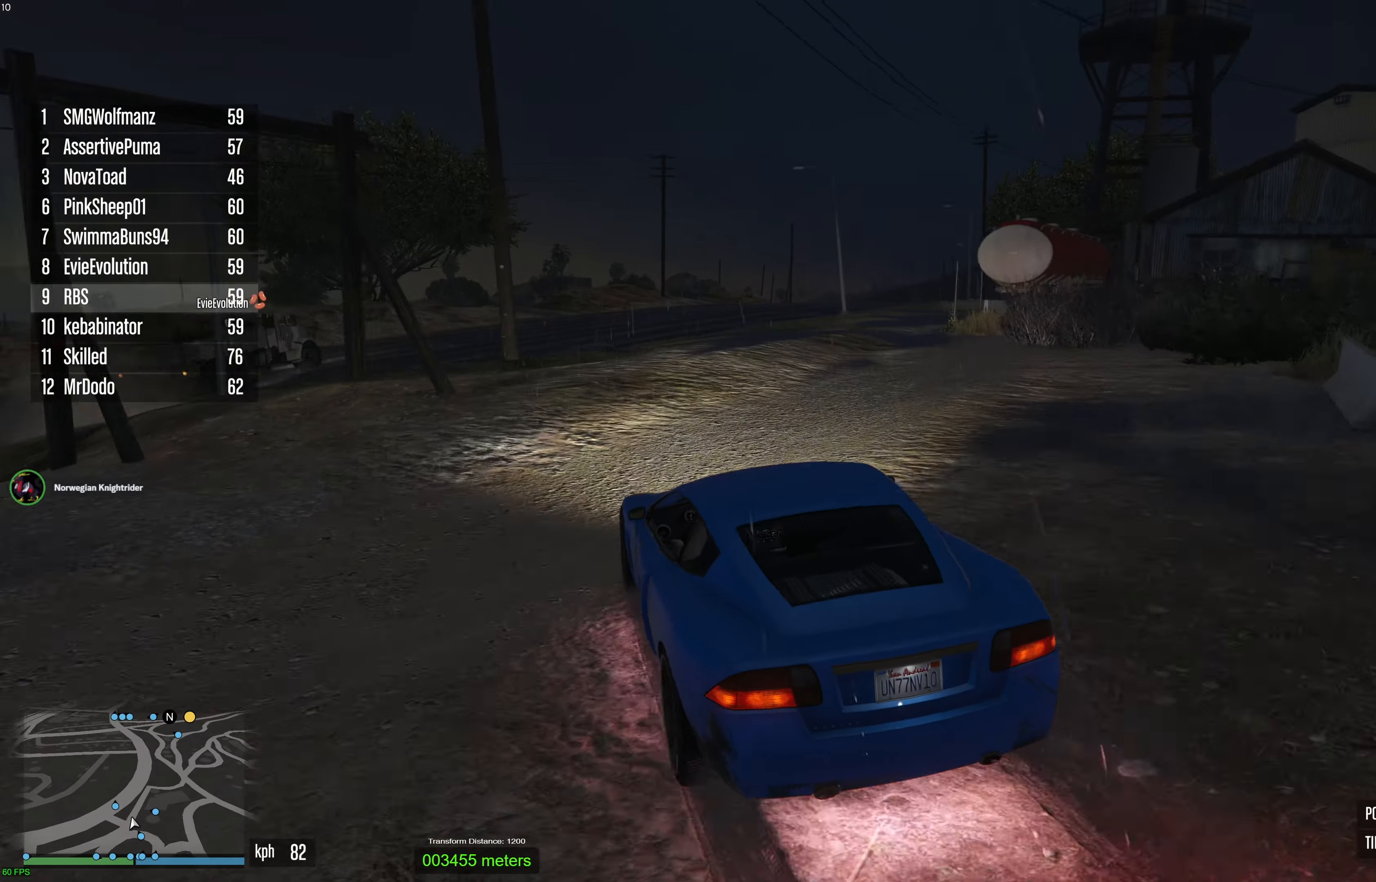
{"buttons": ["R2"], "left_stick": "center", "right_stick": "center", "events": [[17, "left_stick", "right"], [167, "left_stick", "center"]]}
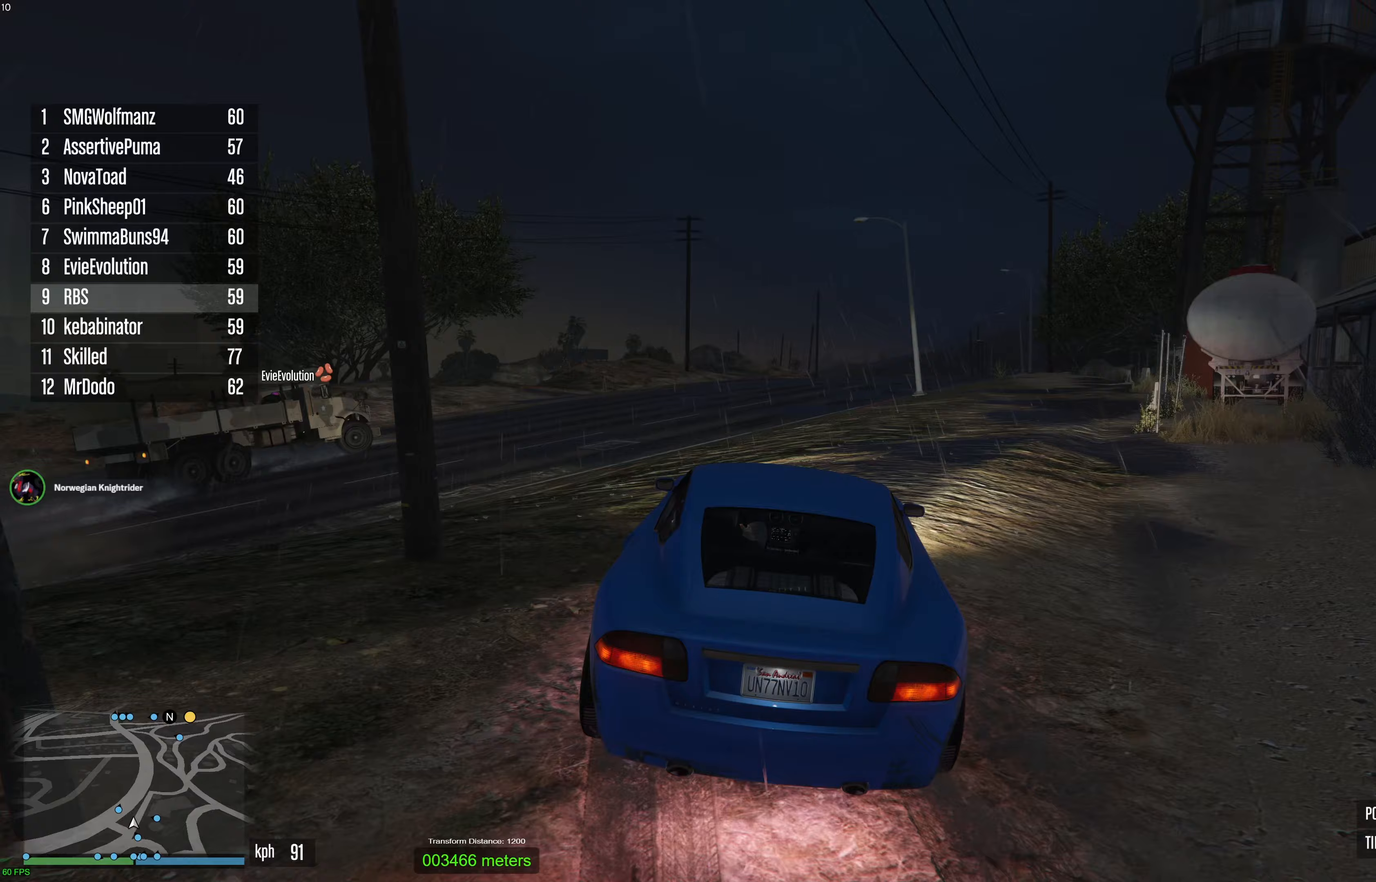
{"buttons": ["R2"], "left_stick": "center", "right_stick": "up-left", "events": [[233, "left_stick", "down-left"], [350, "left_stick", "center"], [400, "right_stick", "up"], [500, "right_stick", "up-left"]]}
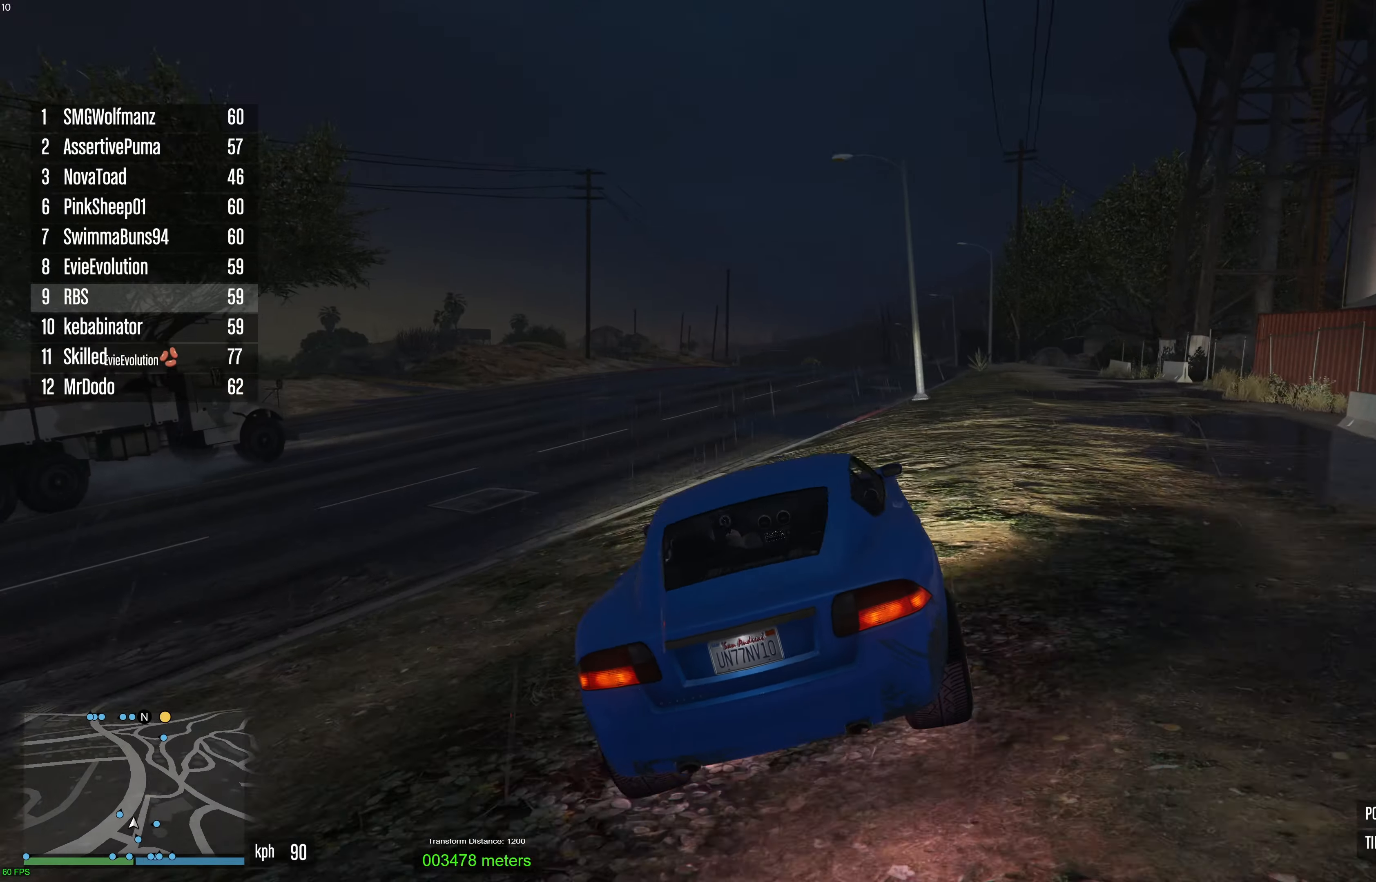
{"buttons": ["R2", "L3"], "left_stick": "center", "right_stick": "center", "events": [[17, "right_stick", "left"], [100, "left_stick", "right"], [100, "right_stick", "center"], [200, "left_stick", "center"], [467, "L3", "down"]]}
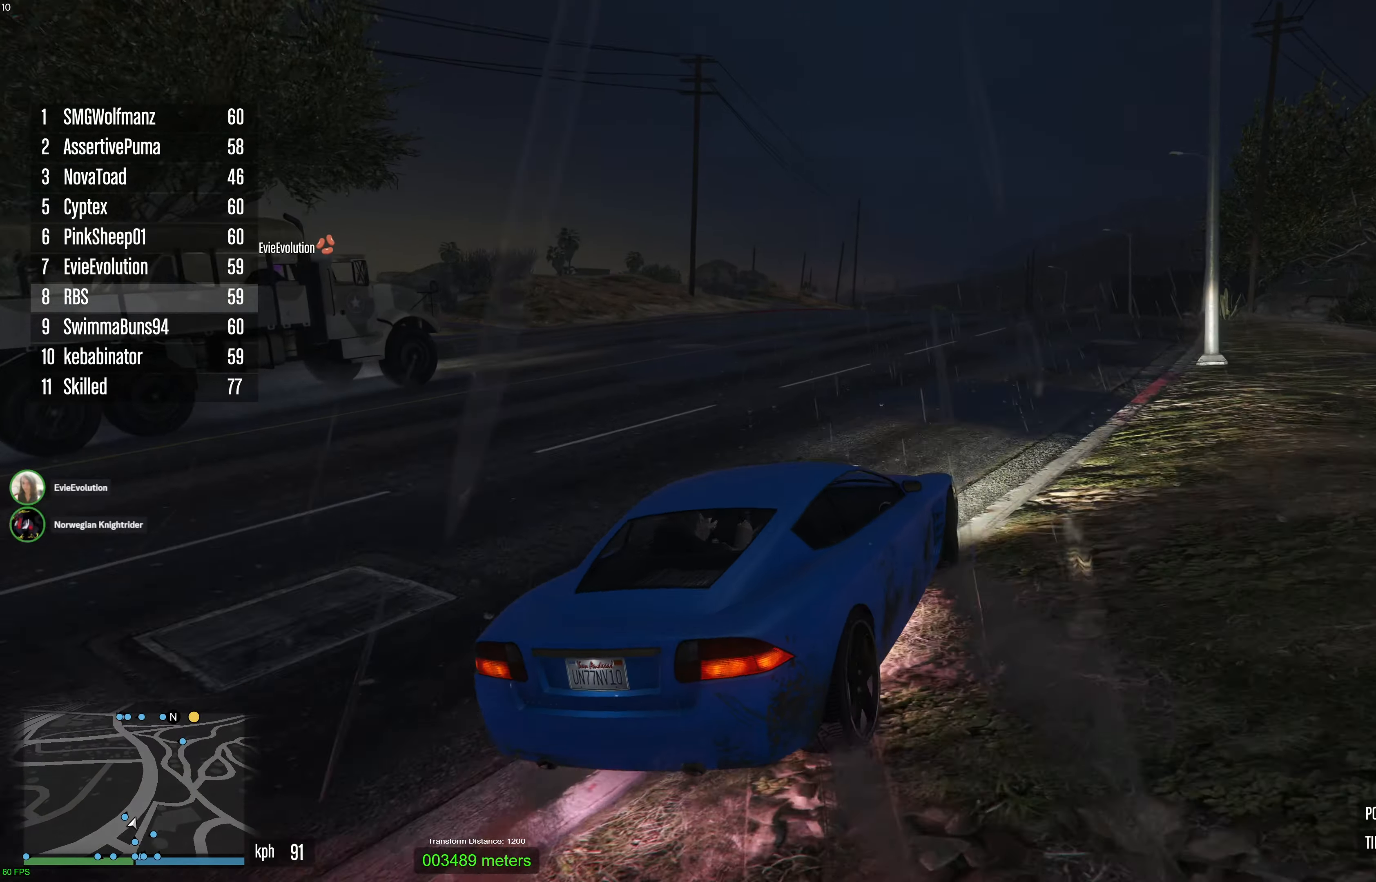
{"buttons": ["R2", "L3"], "left_stick": "center", "right_stick": "down-left", "events": [[50, "L3", "up"], [133, "L3", "down"], [167, "right_stick", "left"], [233, "L3", "up"], [283, "L3", "down"], [317, "right_stick", "down-left"]]}
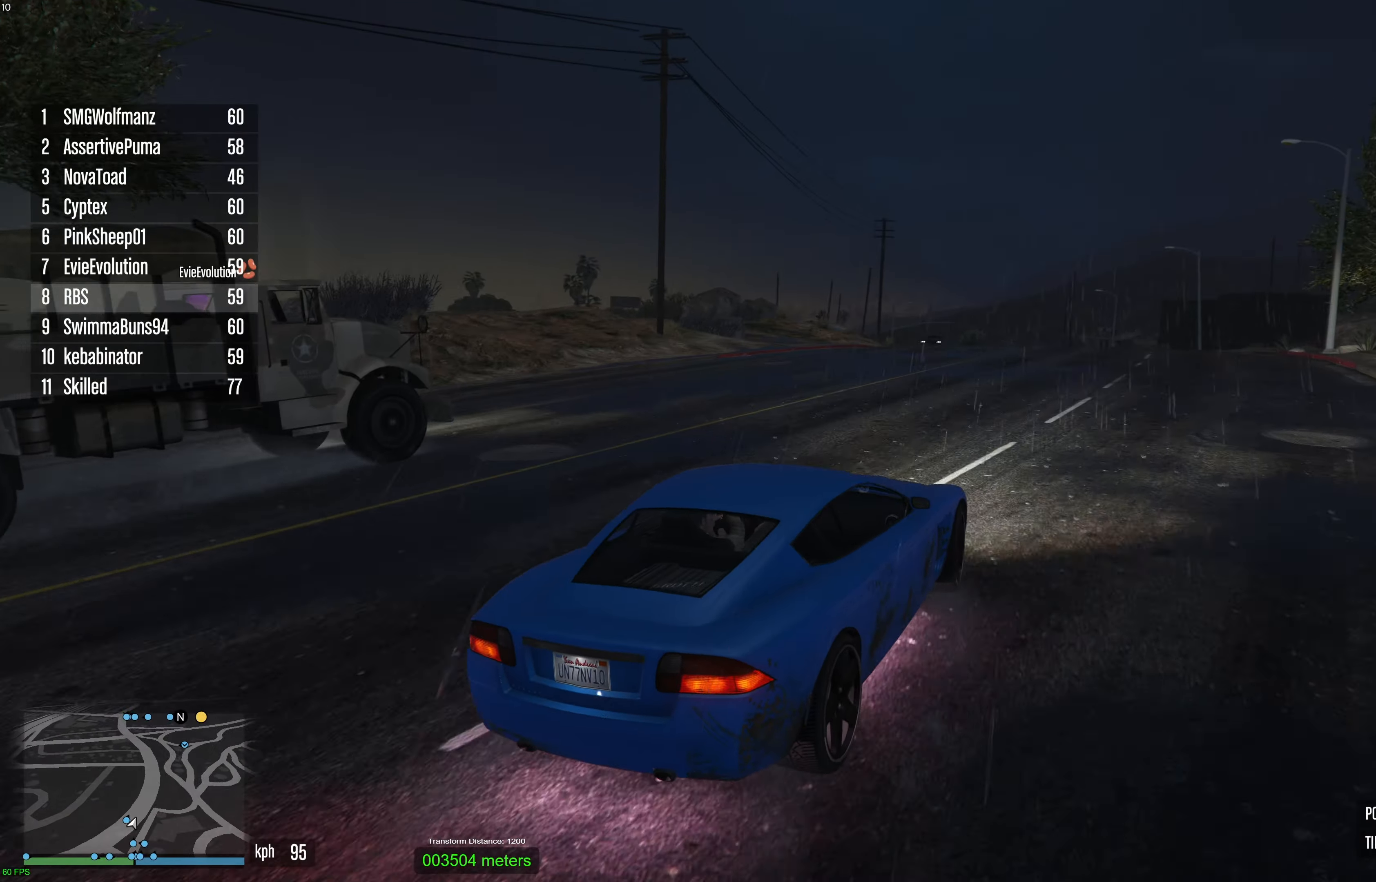
{"buttons": ["R2", "L3"], "left_stick": "center", "right_stick": "center", "events": [[117, "right_stick", "center"], [200, "L3", "up"], [233, "left_stick", "right"], [267, "L3", "down"], [383, "L3", "up"], [450, "L3", "down"], [450, "left_stick", "center"]]}
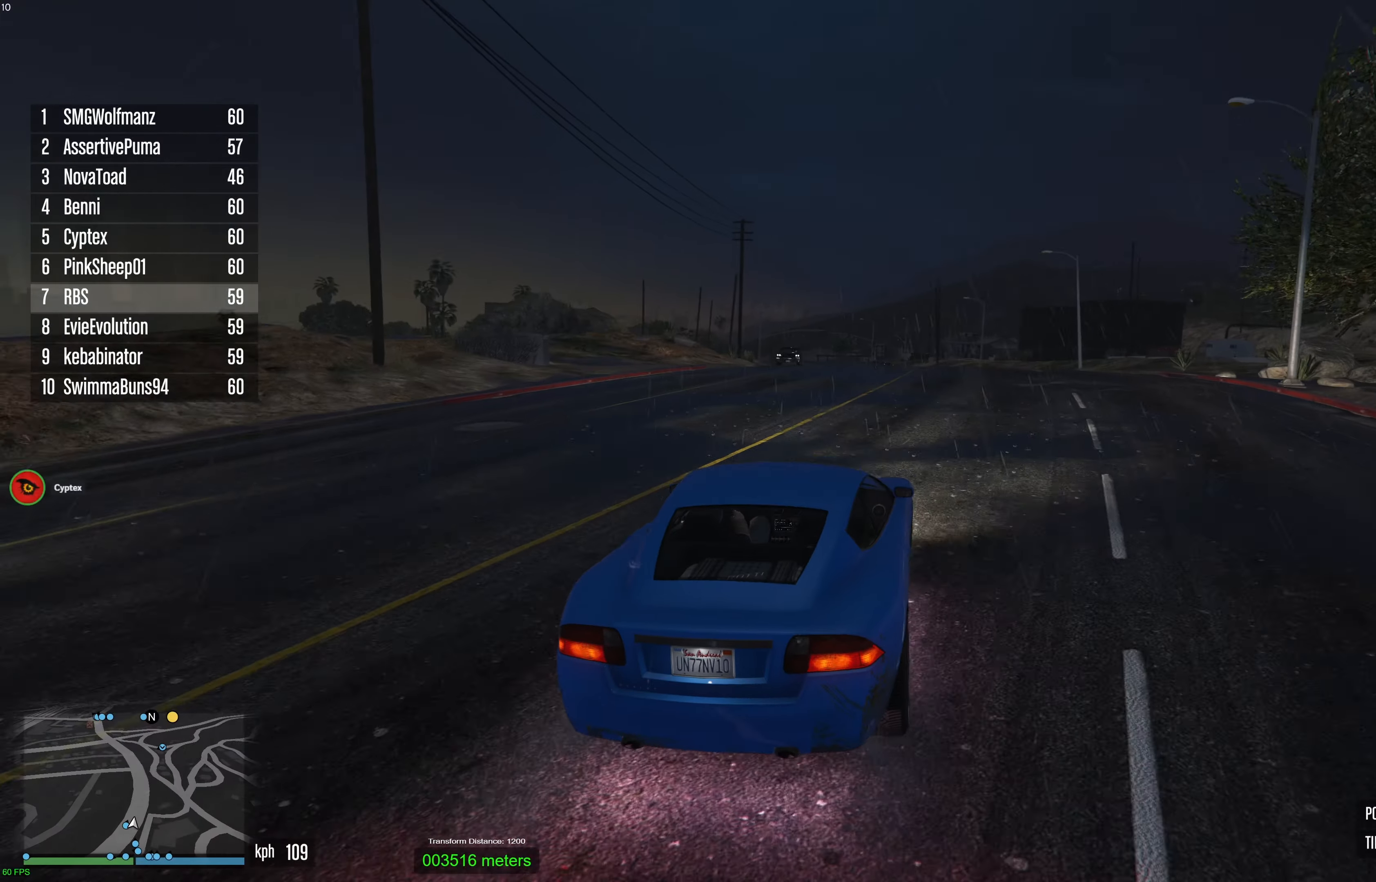
{"buttons": ["R2"], "left_stick": "center", "right_stick": "center", "events": [[33, "L3", "up"]]}
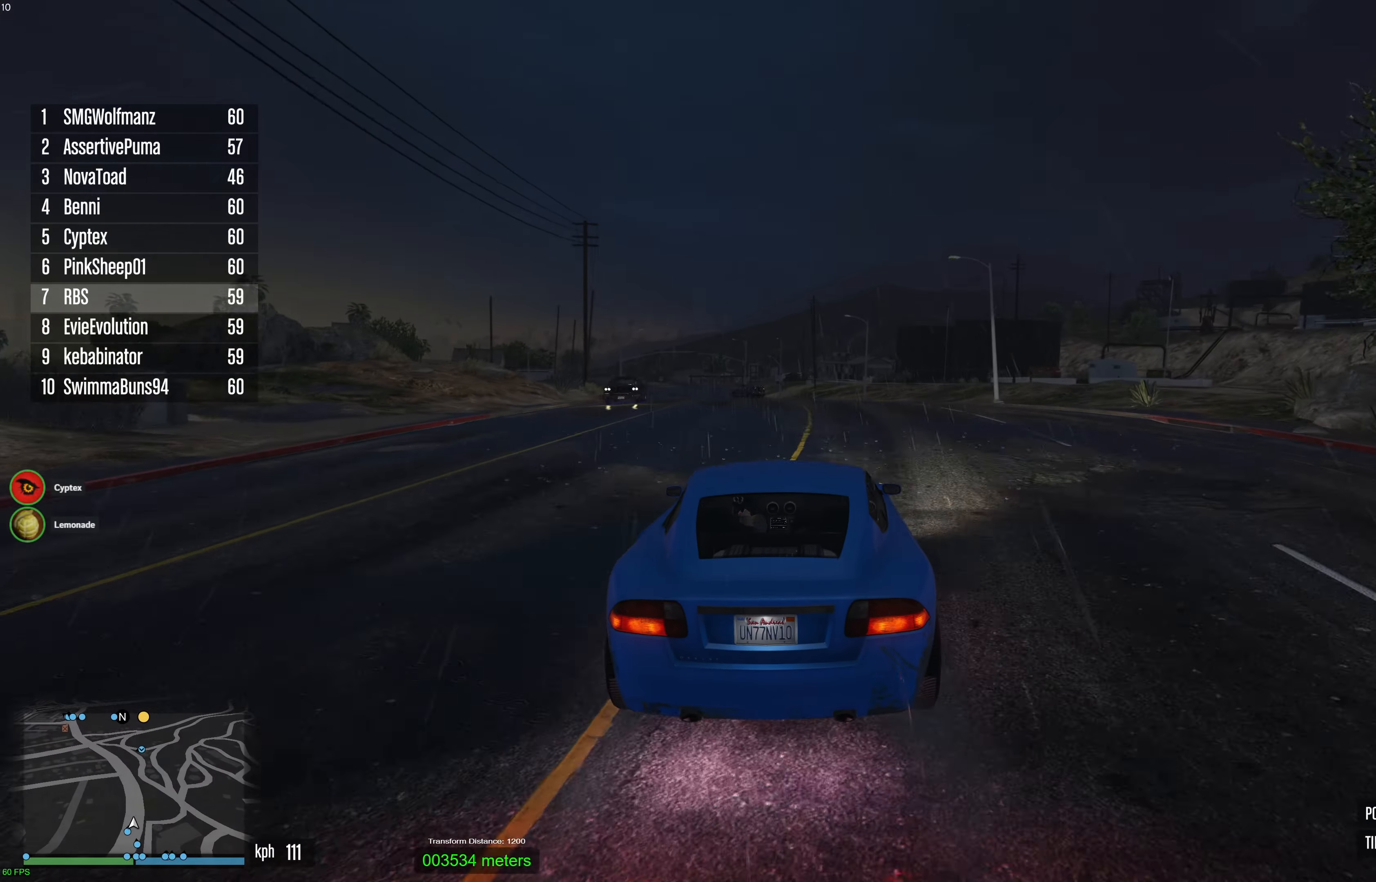
{"buttons": ["R2"], "left_stick": "center", "right_stick": "center", "events": [[167, "left_stick", "left"], [267, "left_stick", "center"], [350, "left_stick", "up-left"], [467, "left_stick", "center"]]}
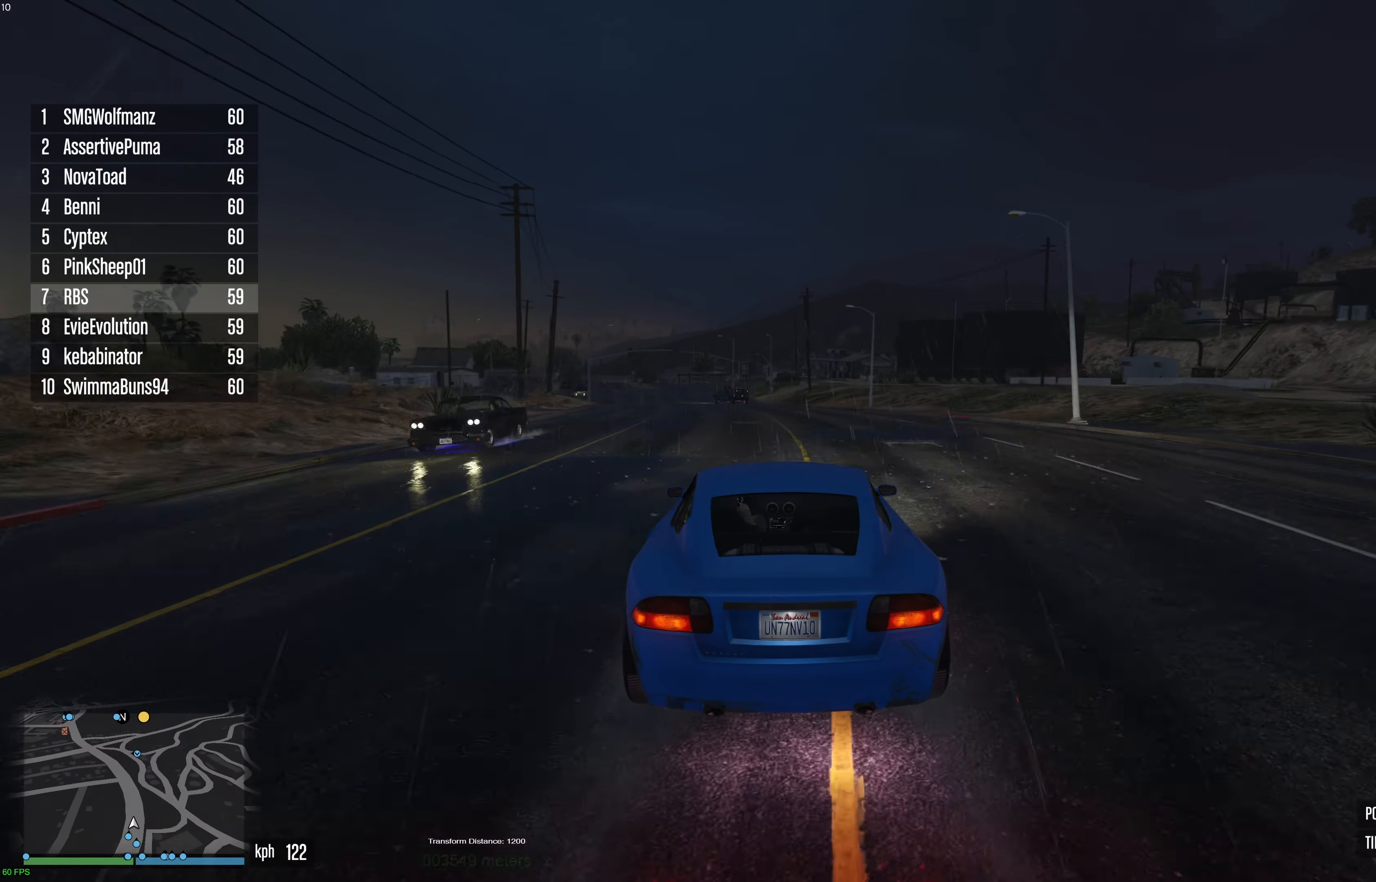
{"buttons": ["R2"], "left_stick": "center", "right_stick": "center", "events": [[67, "left_stick", "up-left"], [150, "left_stick", "center"], [283, "left_stick", "up-left"], [383, "left_stick", "center"]]}
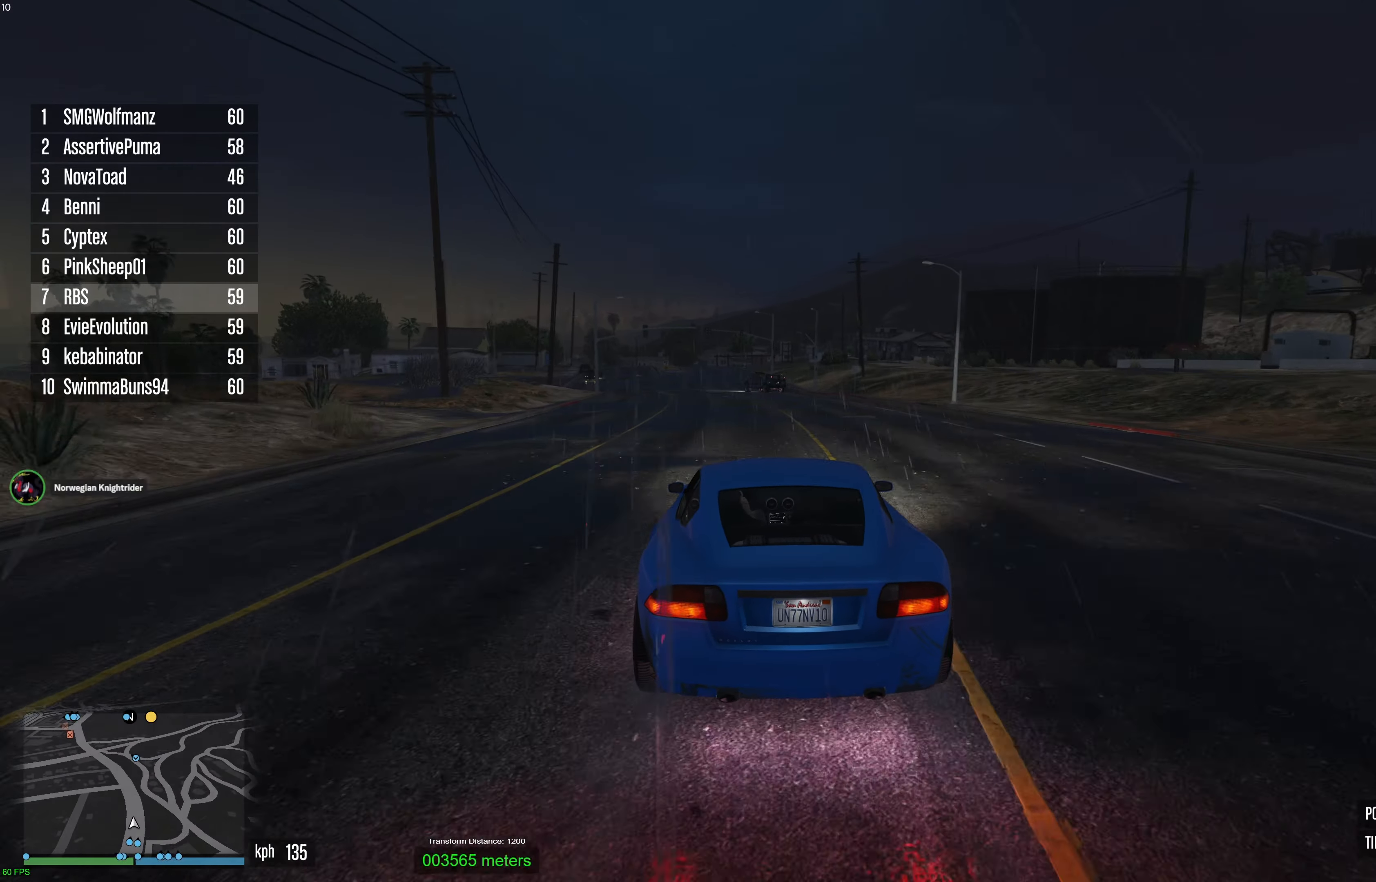
{"buttons": ["R2"], "left_stick": "center", "right_stick": "center", "events": [[33, "left_stick", "right"], [117, "left_stick", "center"]]}
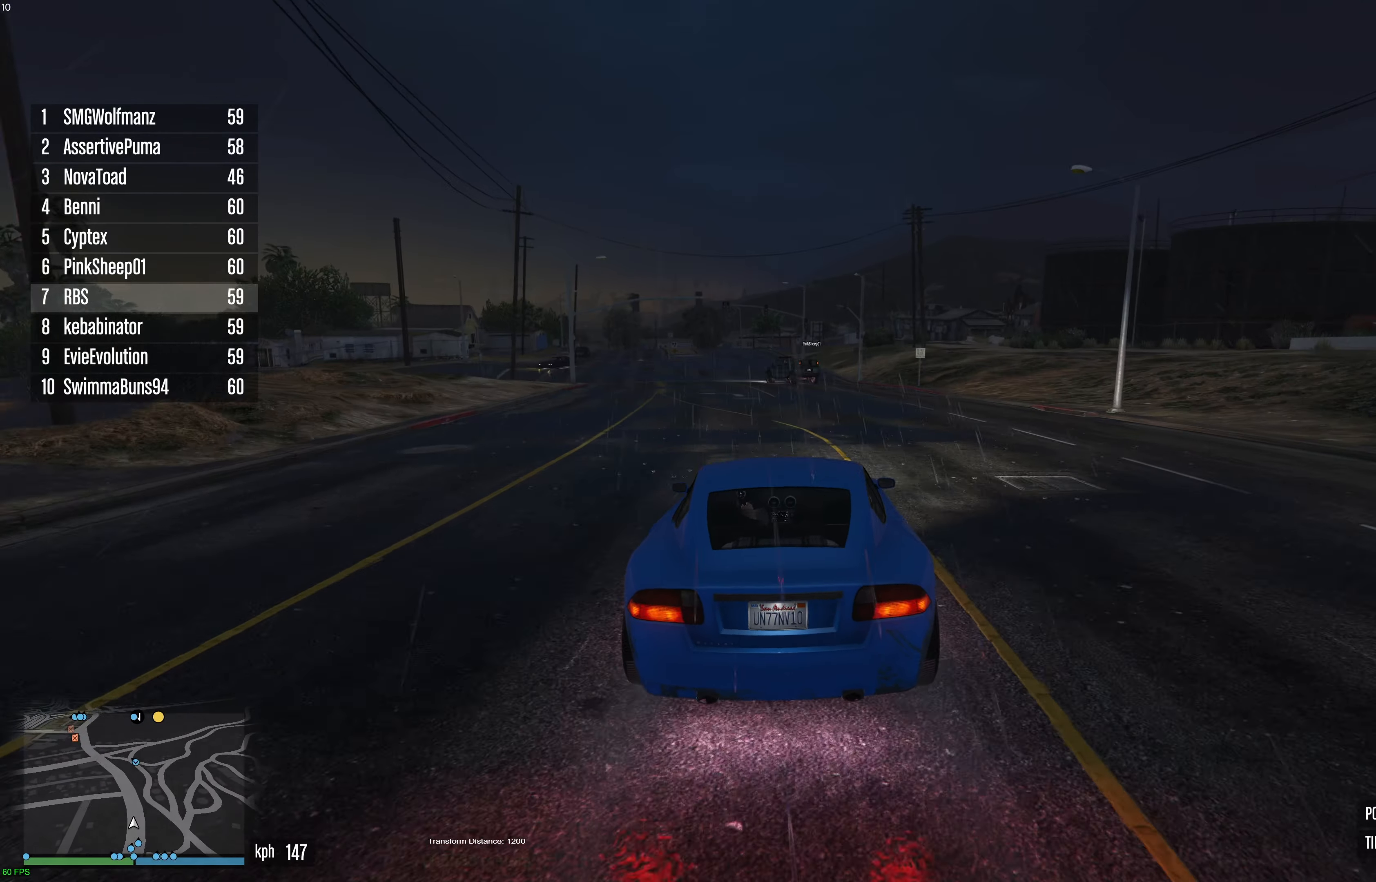
{"buttons": ["R2"], "left_stick": "up-left", "right_stick": "center", "events": [[50, "left_stick", "up-left"], [167, "left_stick", "center"], [233, "left_stick", "up-left"], [333, "left_stick", "center"], [450, "left_stick", "up-left"]]}
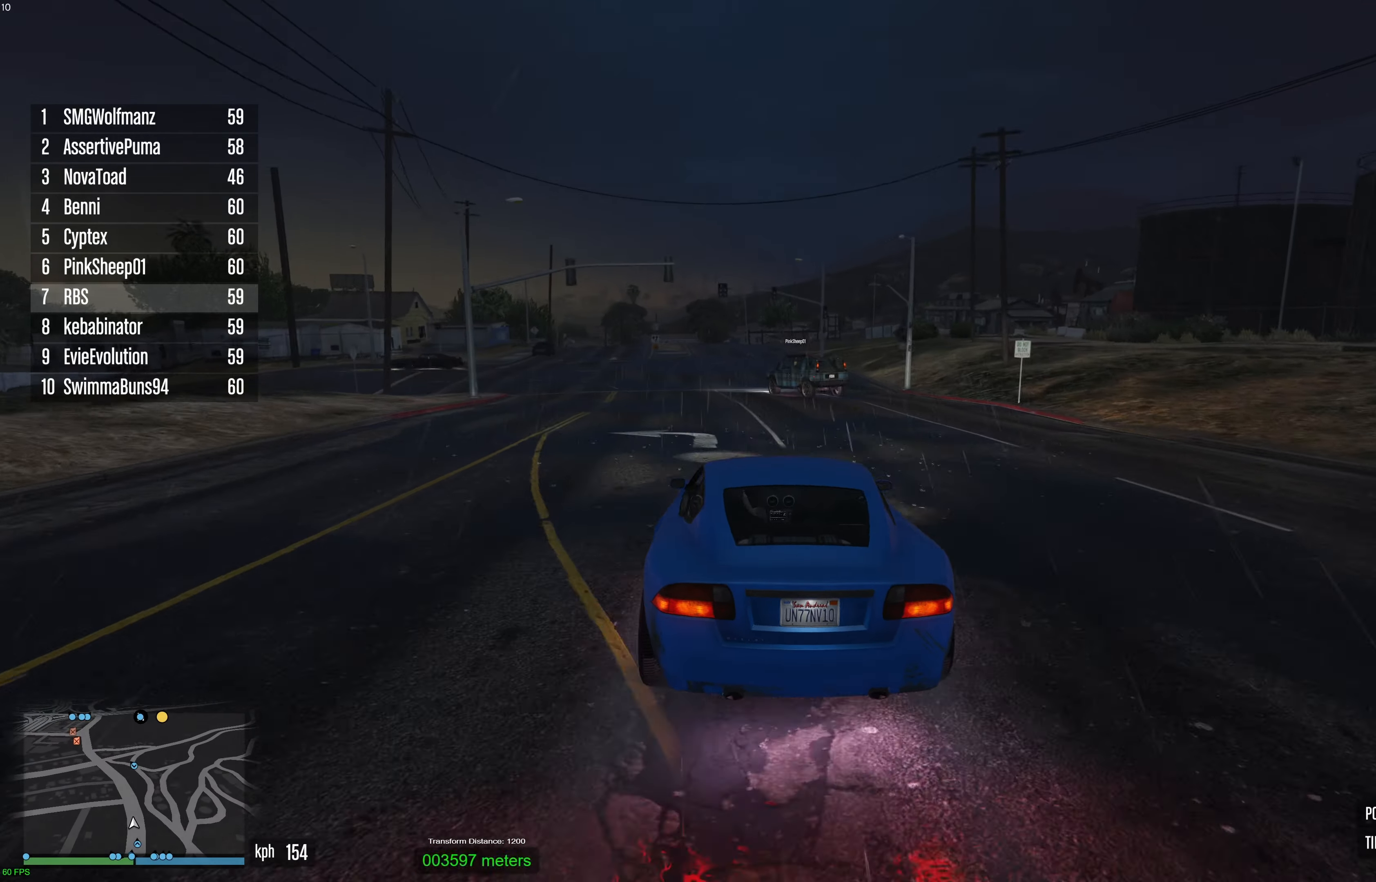
{"buttons": ["R2"], "left_stick": "up-left", "right_stick": "center", "events": [[67, "left_stick", "center"], [383, "left_stick", "up-left"], [450, "left_stick", "center"], [500, "left_stick", "up-left"]]}
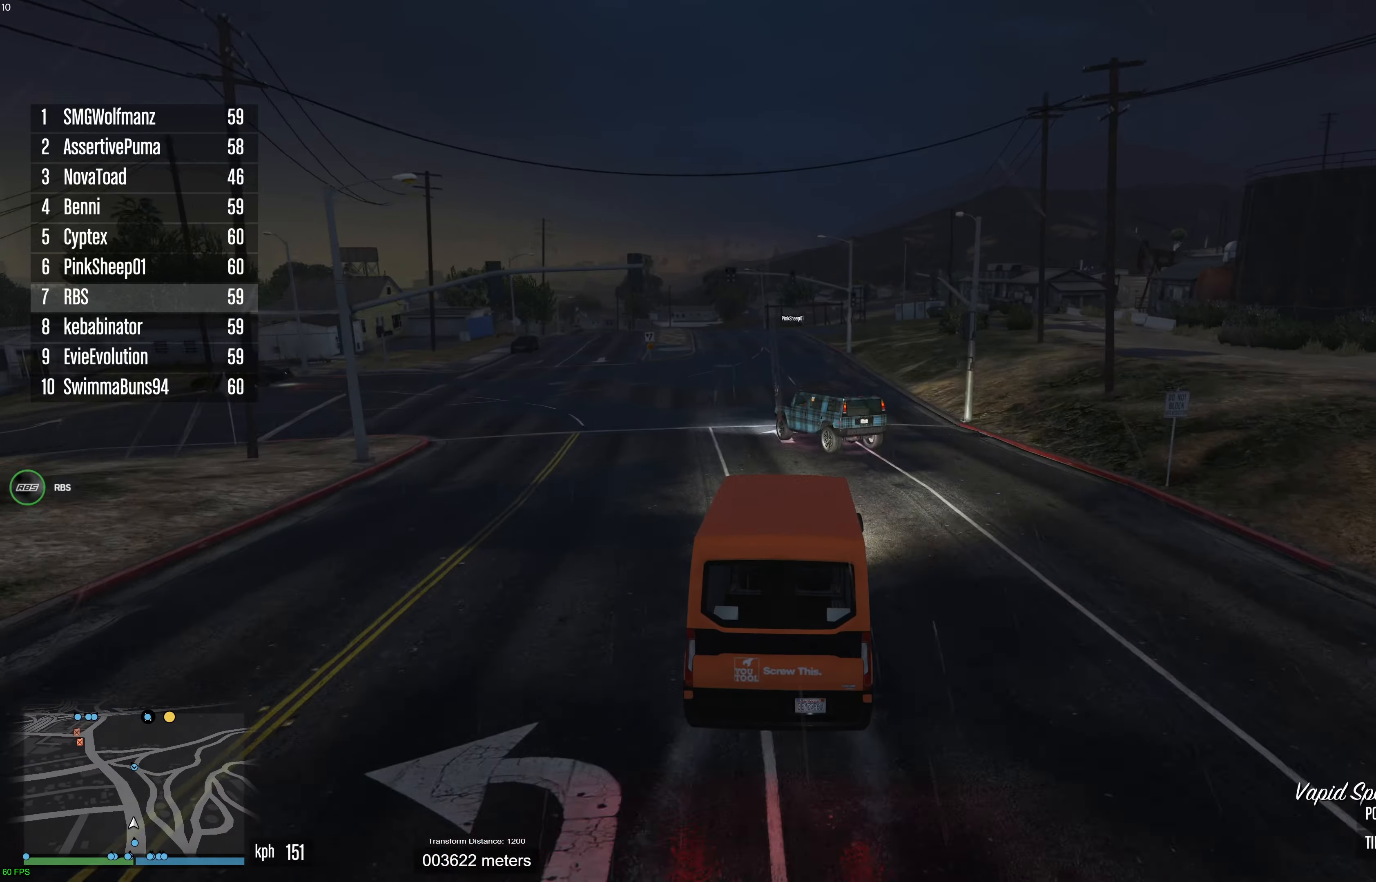
{"buttons": ["R2"], "left_stick": "right", "right_stick": "center", "events": [[83, "left_stick", "left"], [100, "R2", "up"], [200, "L2", "down"], [217, "left_stick", "center"], [267, "left_stick", "right"], [283, "L2", "up"], [417, "R2", "down"]]}
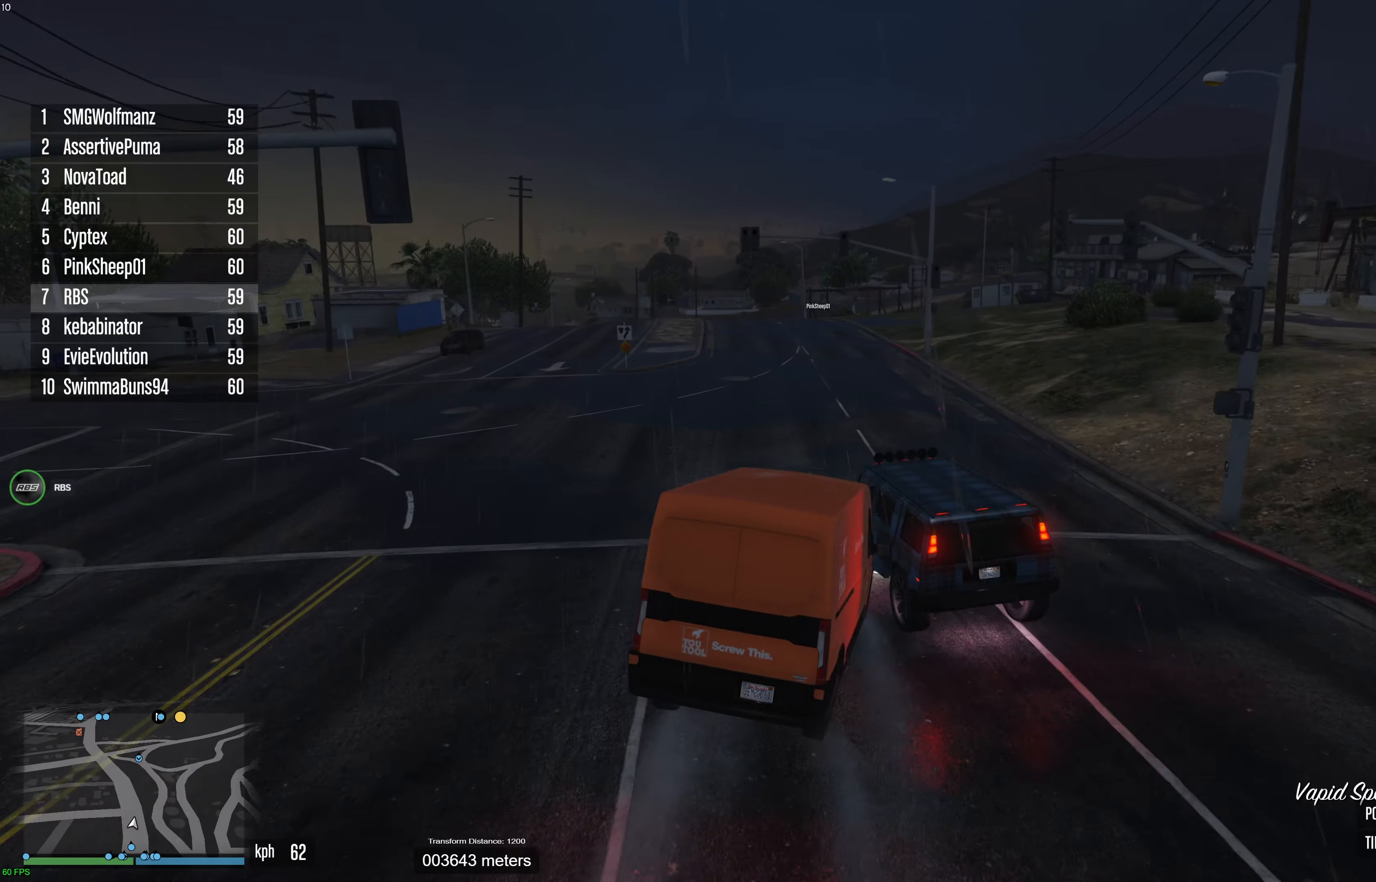
{"buttons": ["R2"], "left_stick": "down-left", "right_stick": "down-right", "events": [[100, "left_stick", "left"], [183, "left_stick", "down-left"], [217, "right_stick", "down-right"]]}
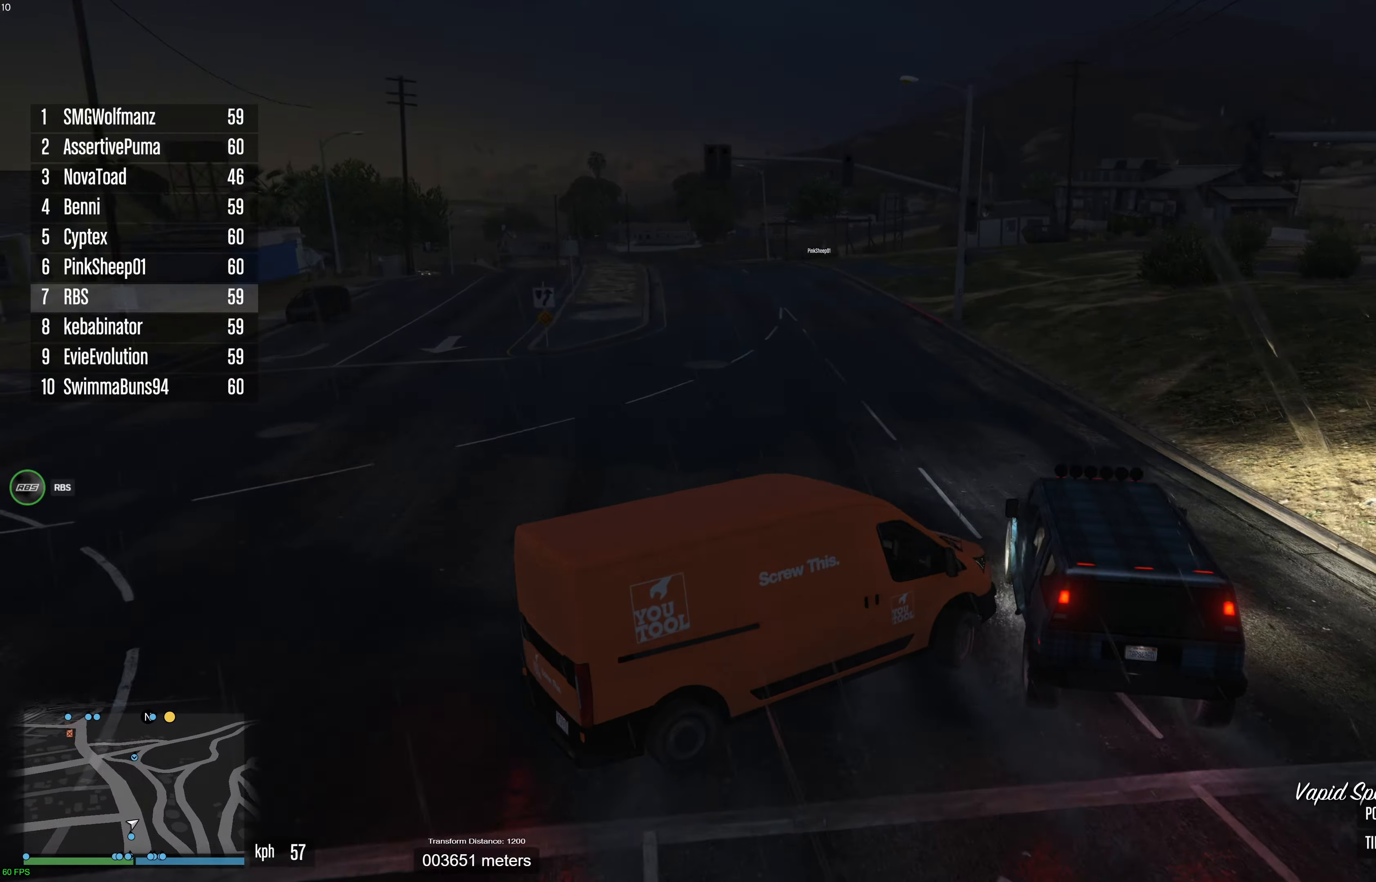
{"buttons": ["L2"], "left_stick": "down-right", "right_stick": "down", "events": [[233, "R2", "up"], [250, "left_stick", "down-right"], [267, "L2", "down"], [350, "right_stick", "down"]]}
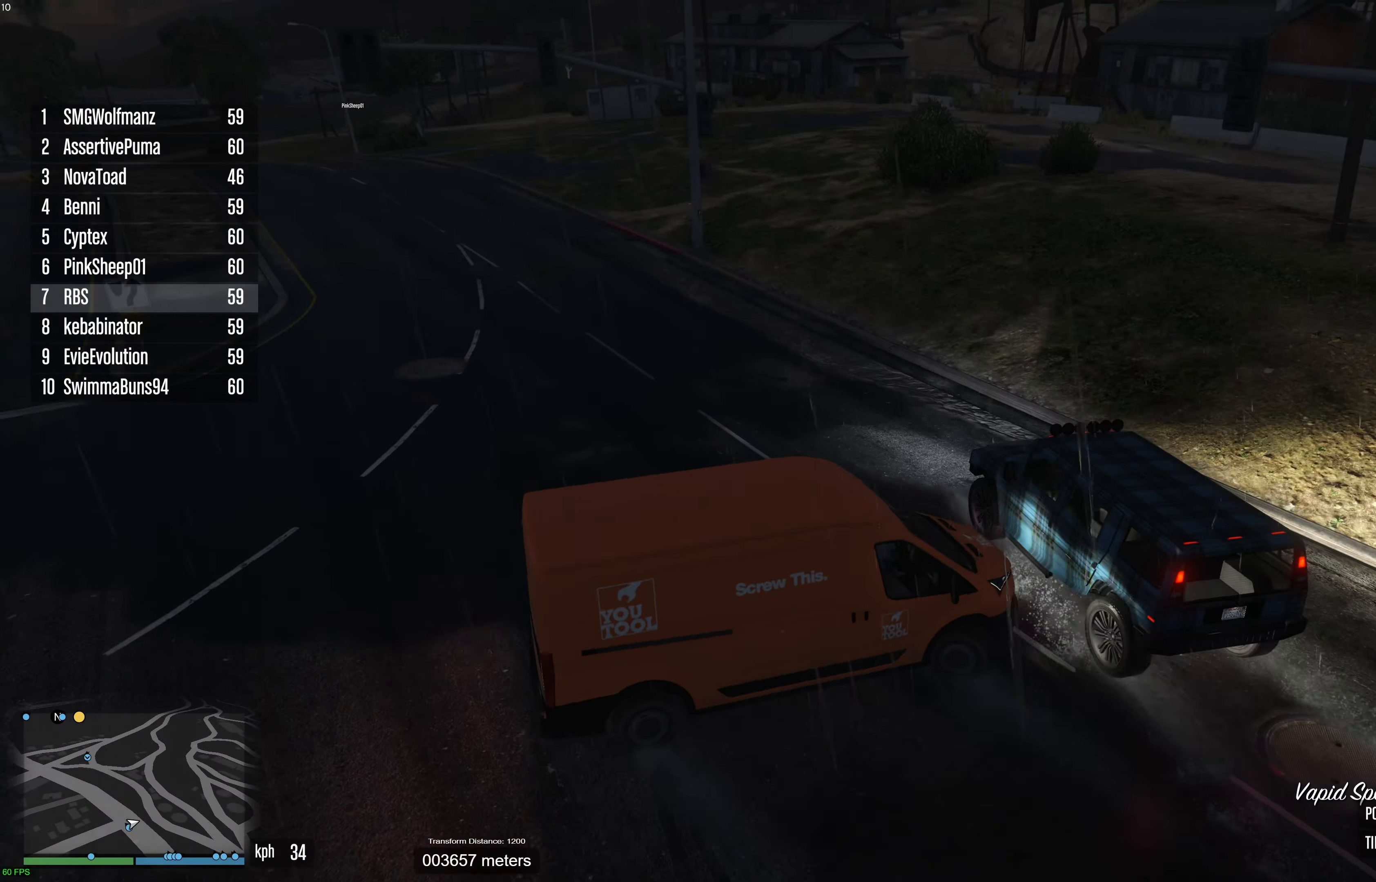
{"buttons": ["L2"], "left_stick": "down-right", "right_stick": "center", "events": [[17, "right_stick", "down-right"], [117, "right_stick", "center"]]}